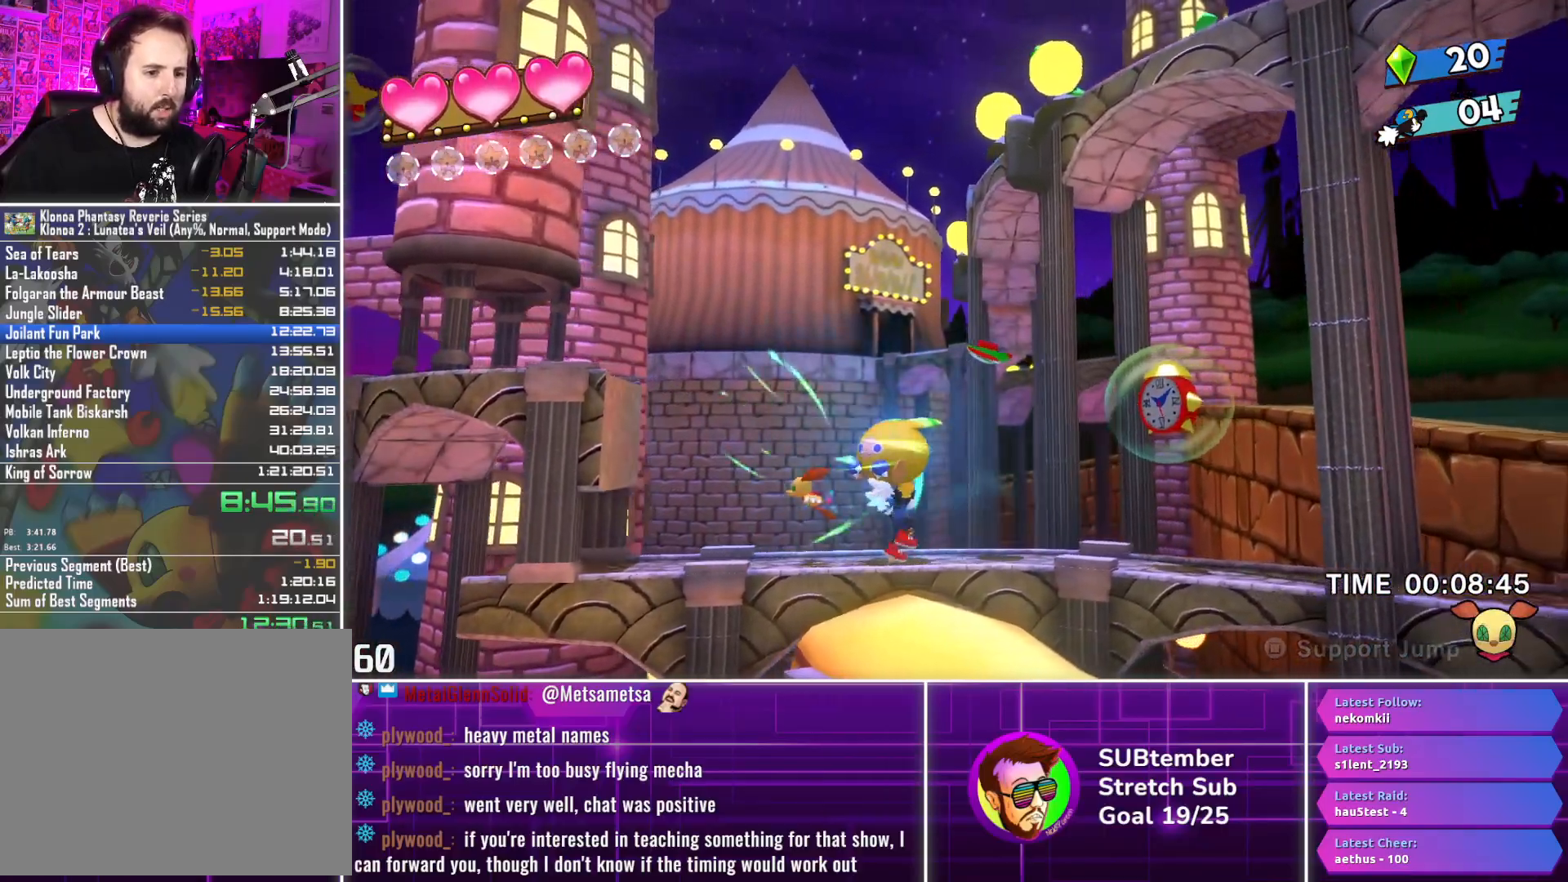
Gameplay with a controller (PlayStation layout); each line is a JSON object with the inputs held at the frame after it. "events" lists button and stick changes between this image and that frame as [ms after this image, input, new state], when the widget could be followed in between. Not read: R3 right_stick.
{"buttons": ["DPAD_RIGHT"], "left_stick": "center", "events": [[167, "CROSS", "up"], [250, "CROSS", "down"], [417, "CROSS", "up"]]}
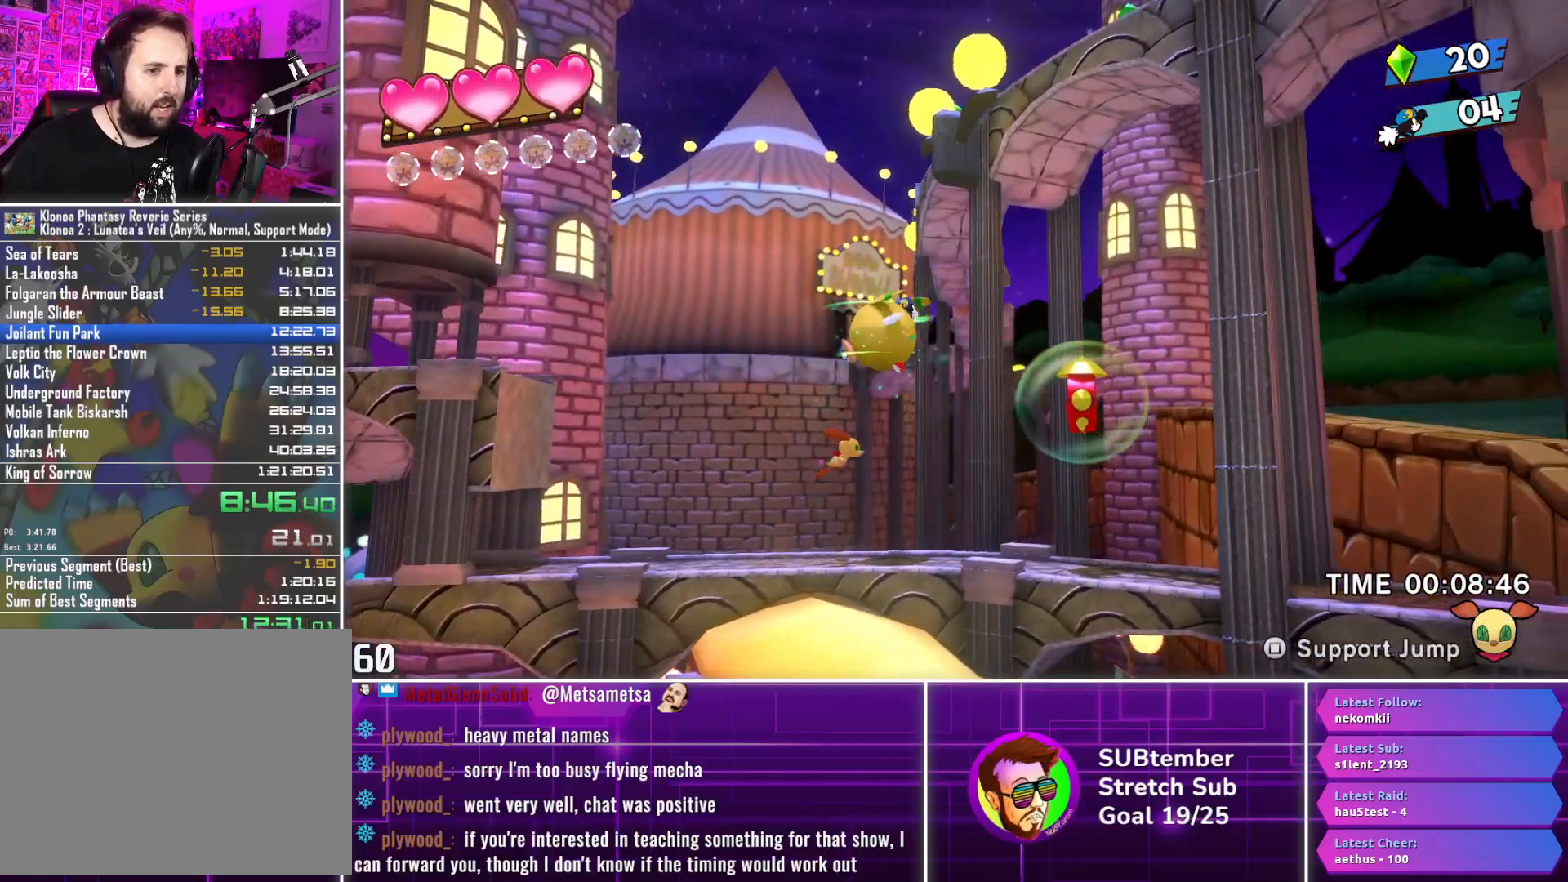
{"buttons": ["DPAD_RIGHT"], "left_stick": "center", "events": [[133, "L1", "down"], [233, "L1", "up"]]}
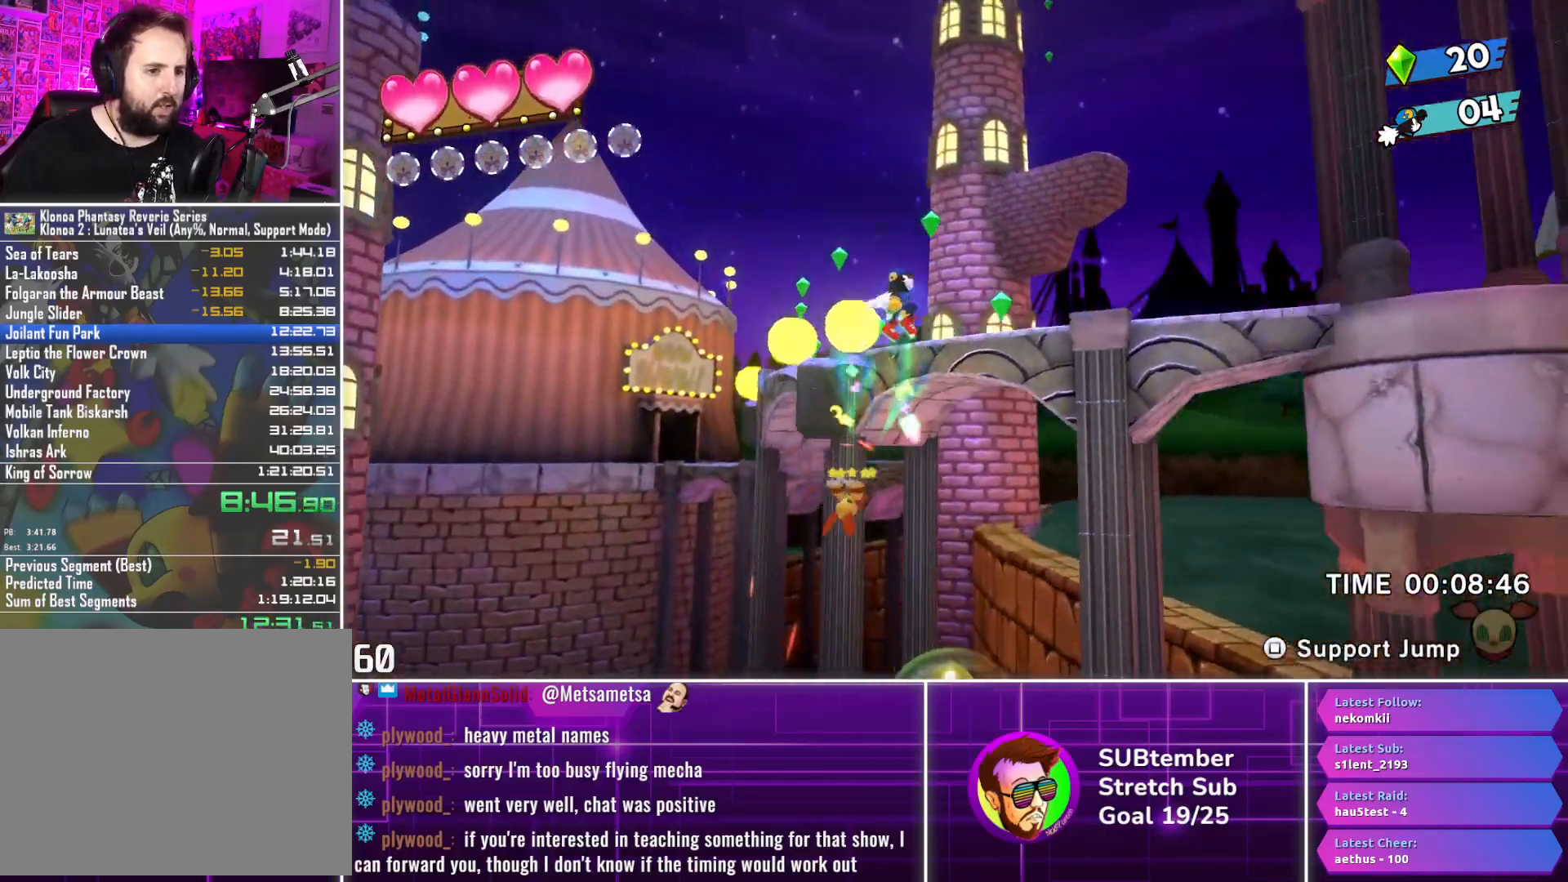
{"buttons": ["DPAD_RIGHT"], "left_stick": "center", "events": []}
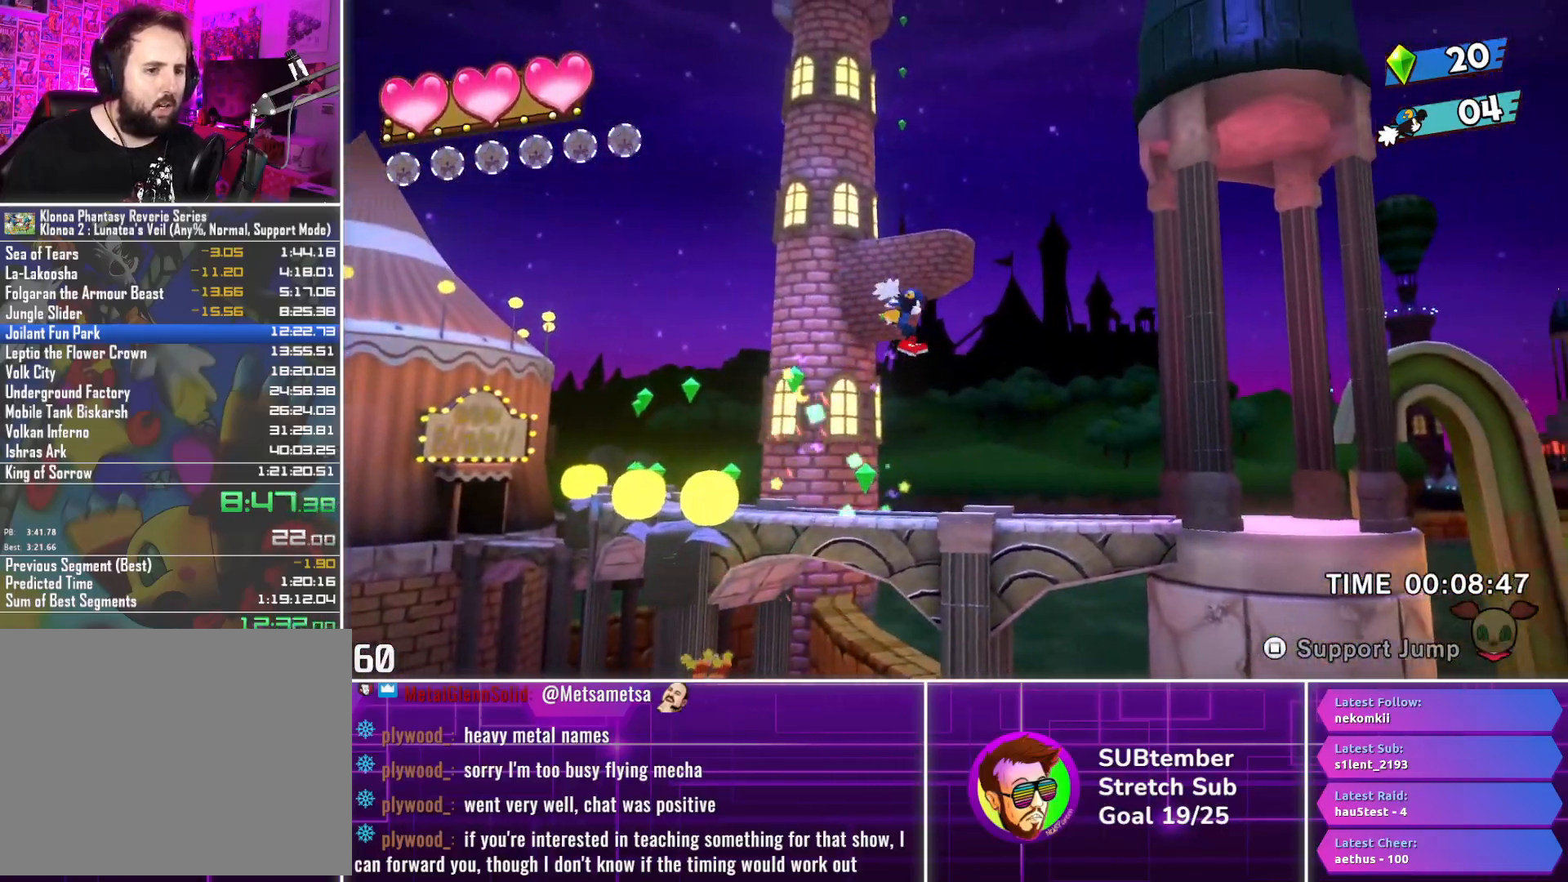
{"buttons": ["DPAD_LEFT"], "left_stick": "center", "events": [[183, "DPAD_RIGHT", "up"], [217, "DPAD_LEFT", "down"]]}
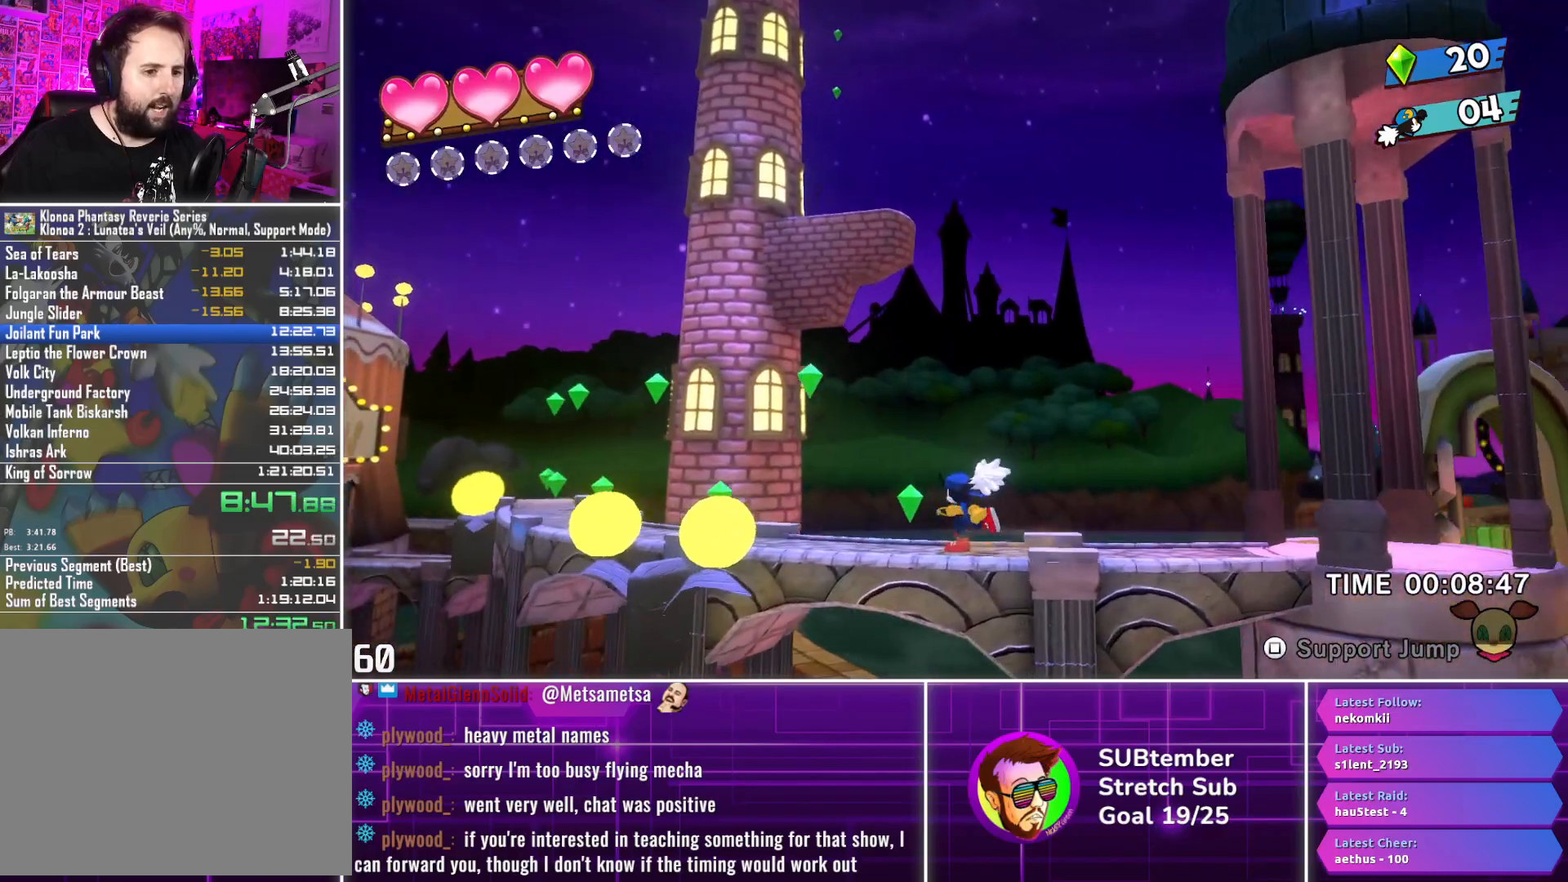
{"buttons": ["DPAD_LEFT"], "left_stick": "center", "events": []}
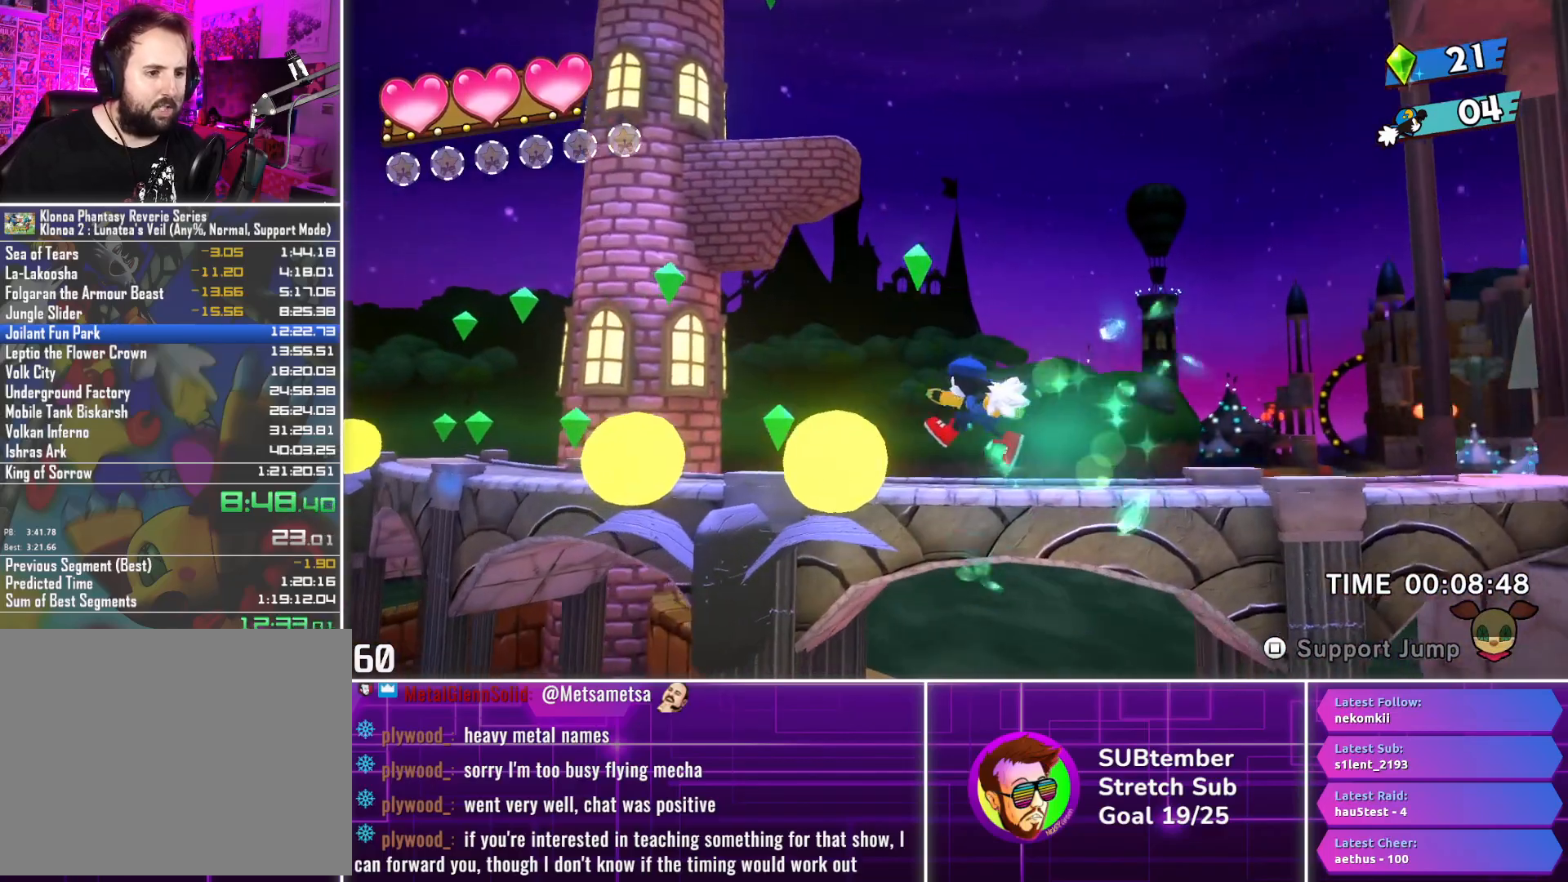
{"buttons": ["DPAD_LEFT"], "left_stick": "center", "events": [[317, "CROSS", "down"], [383, "CROSS", "up"]]}
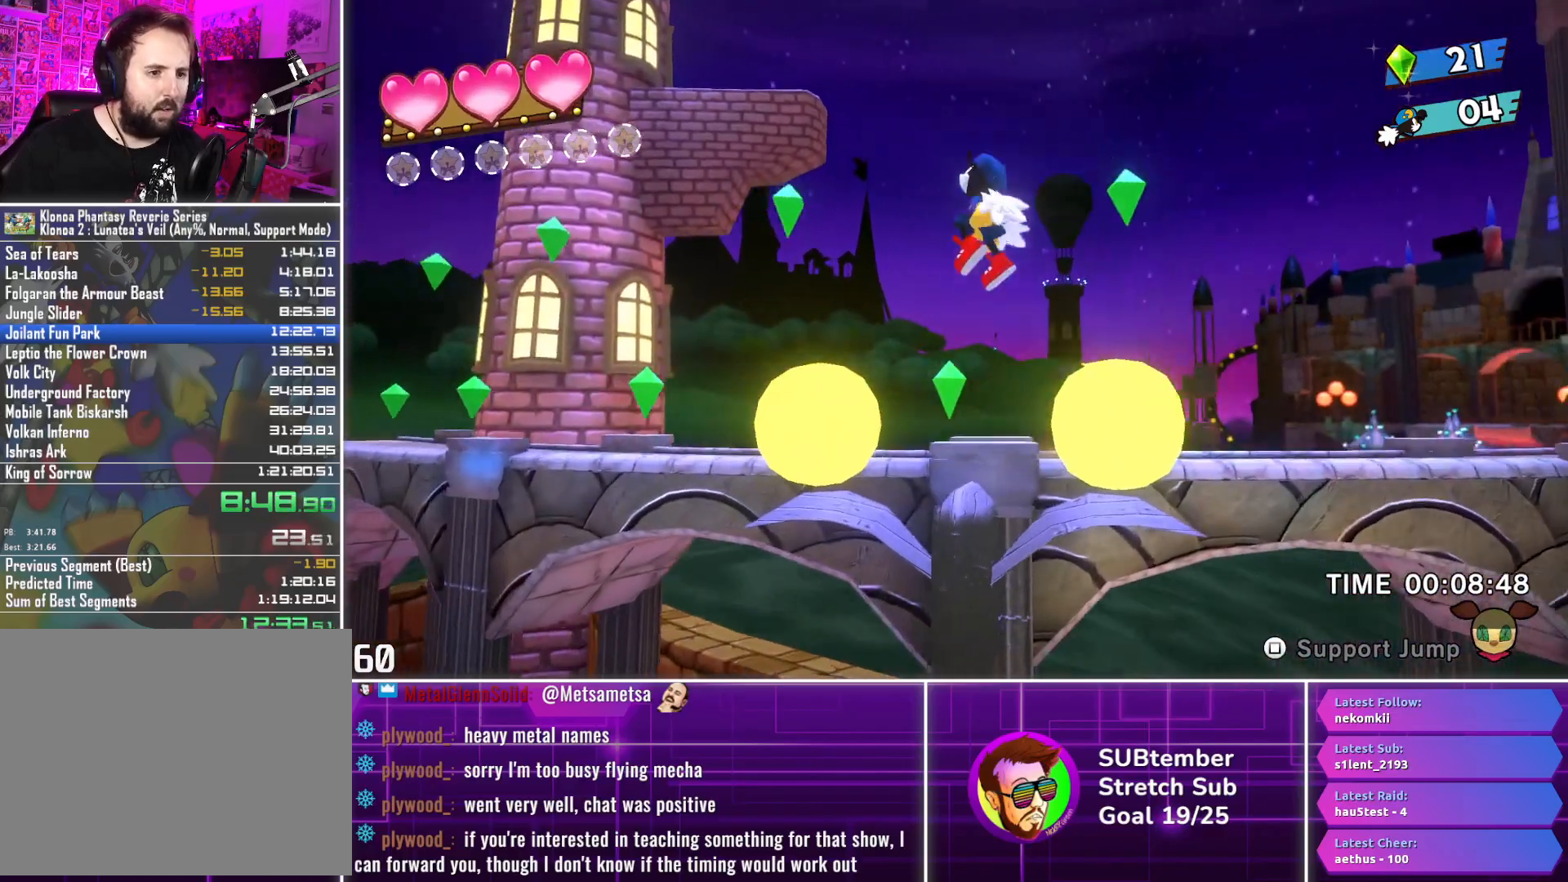
{"buttons": ["DPAD_LEFT"], "left_stick": "center", "events": []}
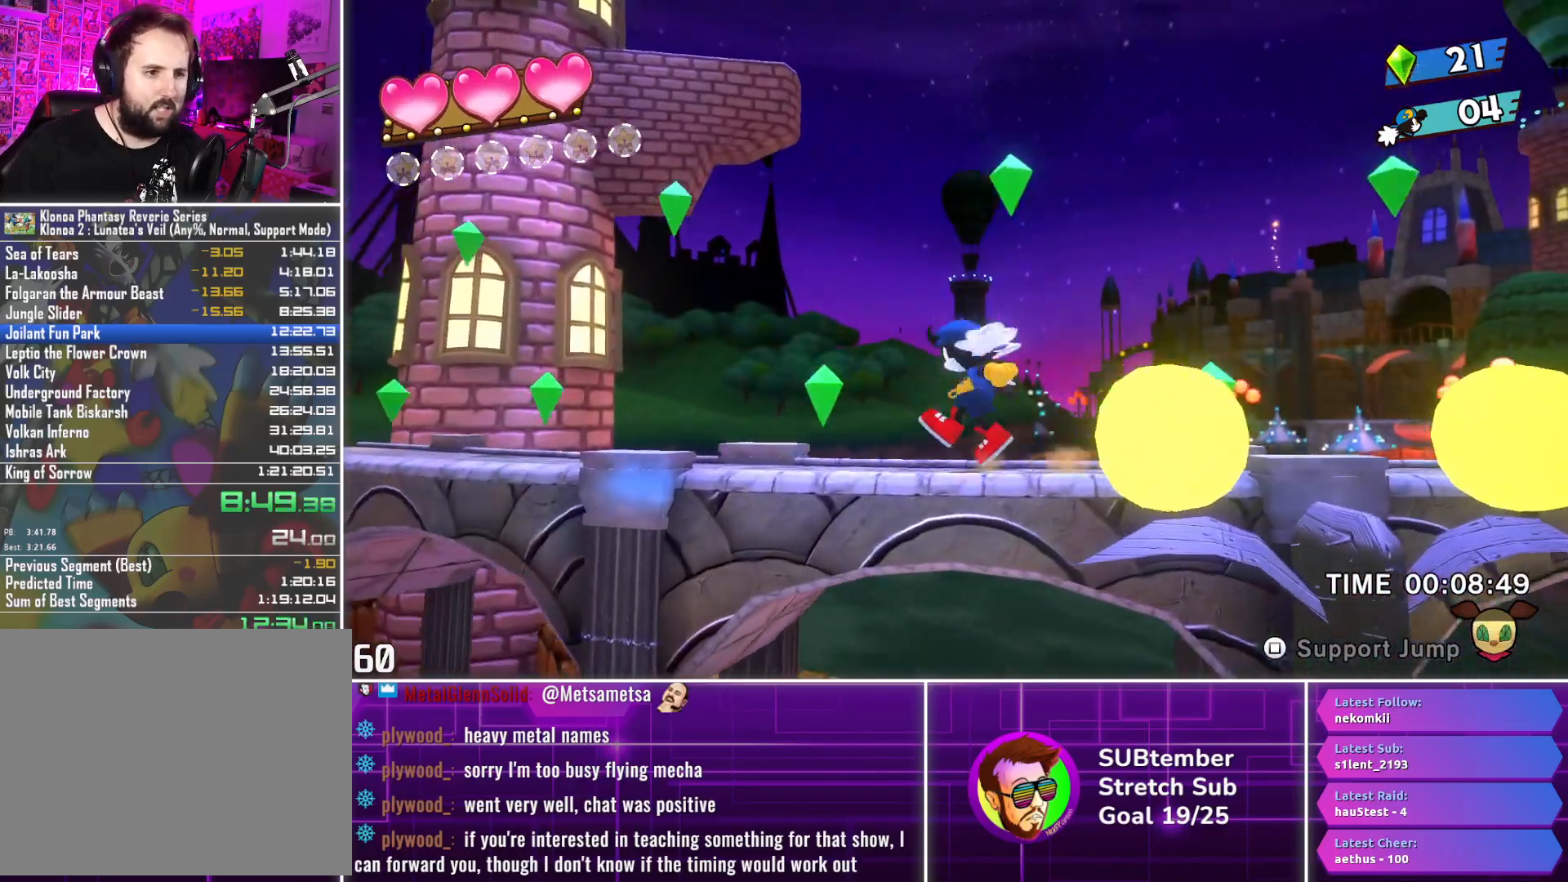
{"buttons": ["DPAD_LEFT"], "left_stick": "center", "events": [[17, "CROSS", "down"], [100, "CROSS", "up"]]}
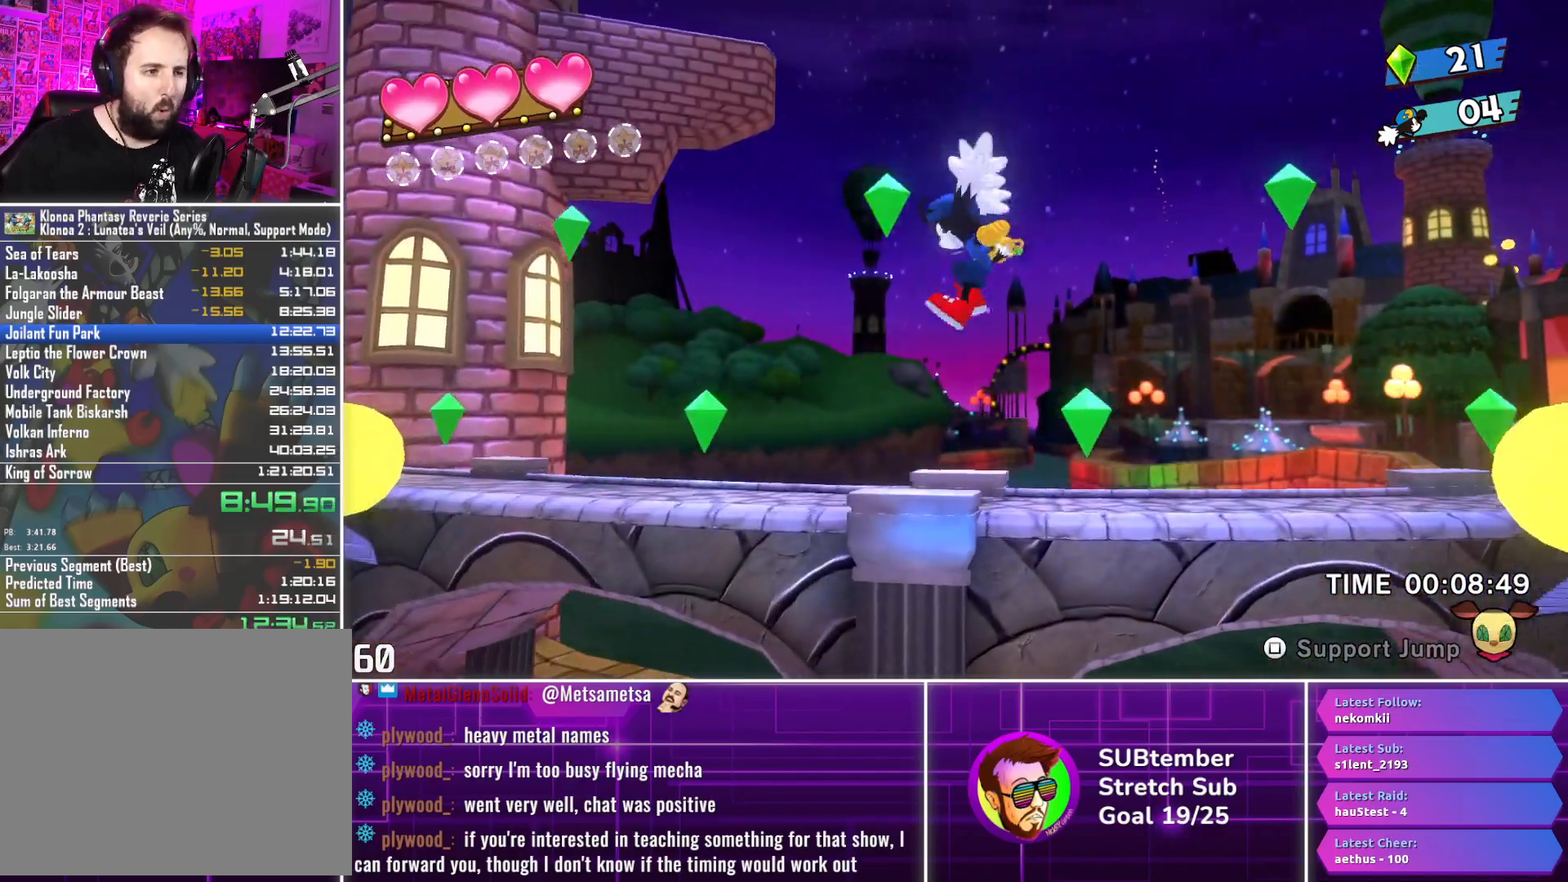
{"buttons": ["DPAD_LEFT"], "left_stick": "center", "events": [[250, "CROSS", "down"], [333, "CROSS", "up"]]}
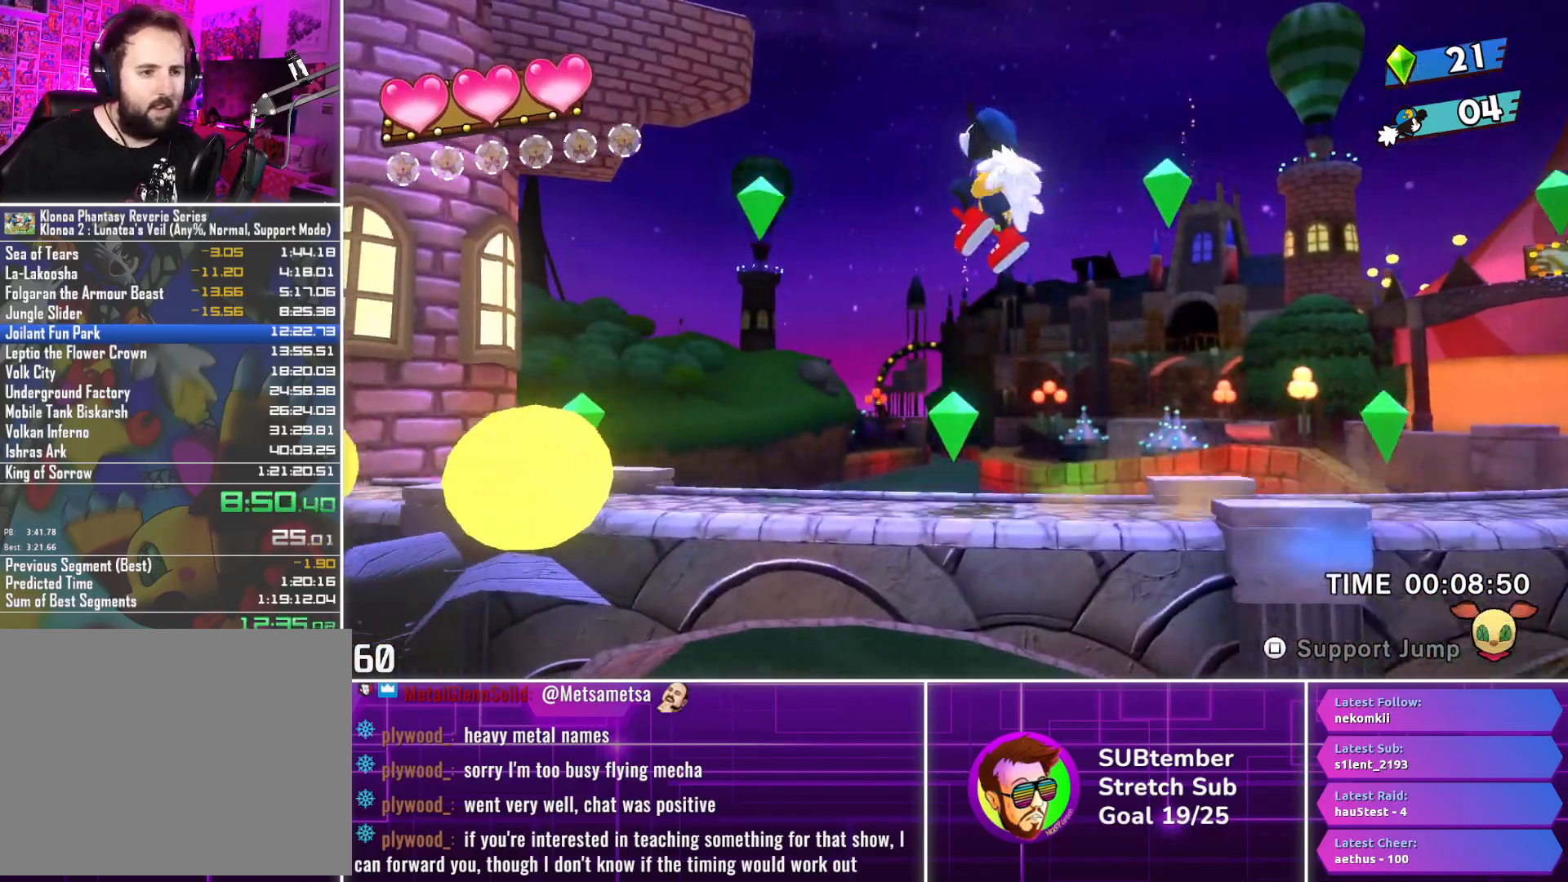
{"buttons": ["DPAD_LEFT"], "left_stick": "center", "events": []}
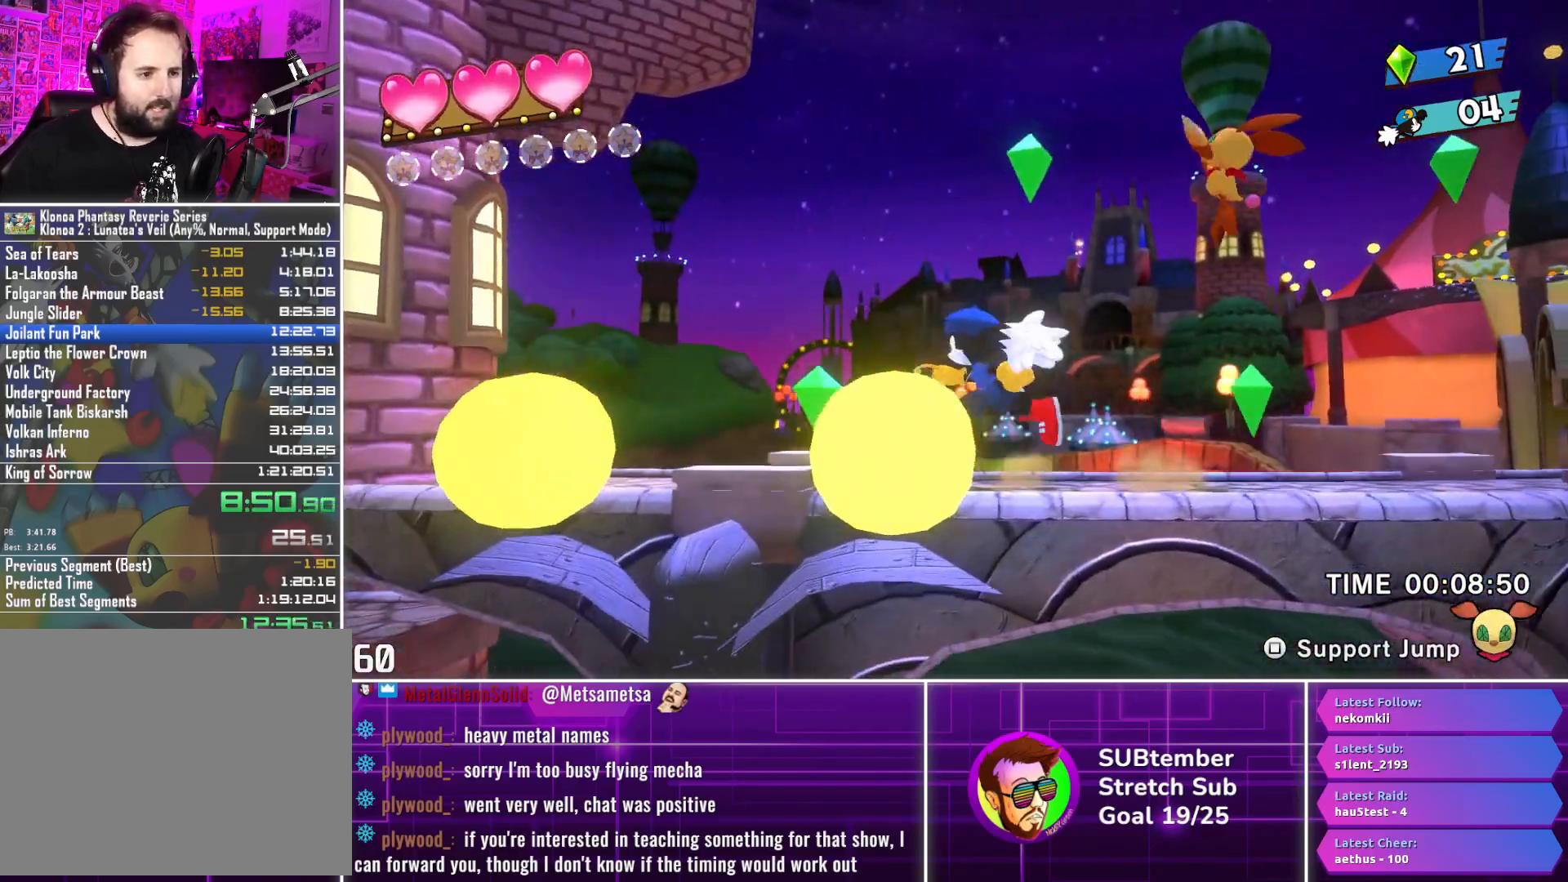
{"buttons": ["DPAD_LEFT"], "left_stick": "center", "events": []}
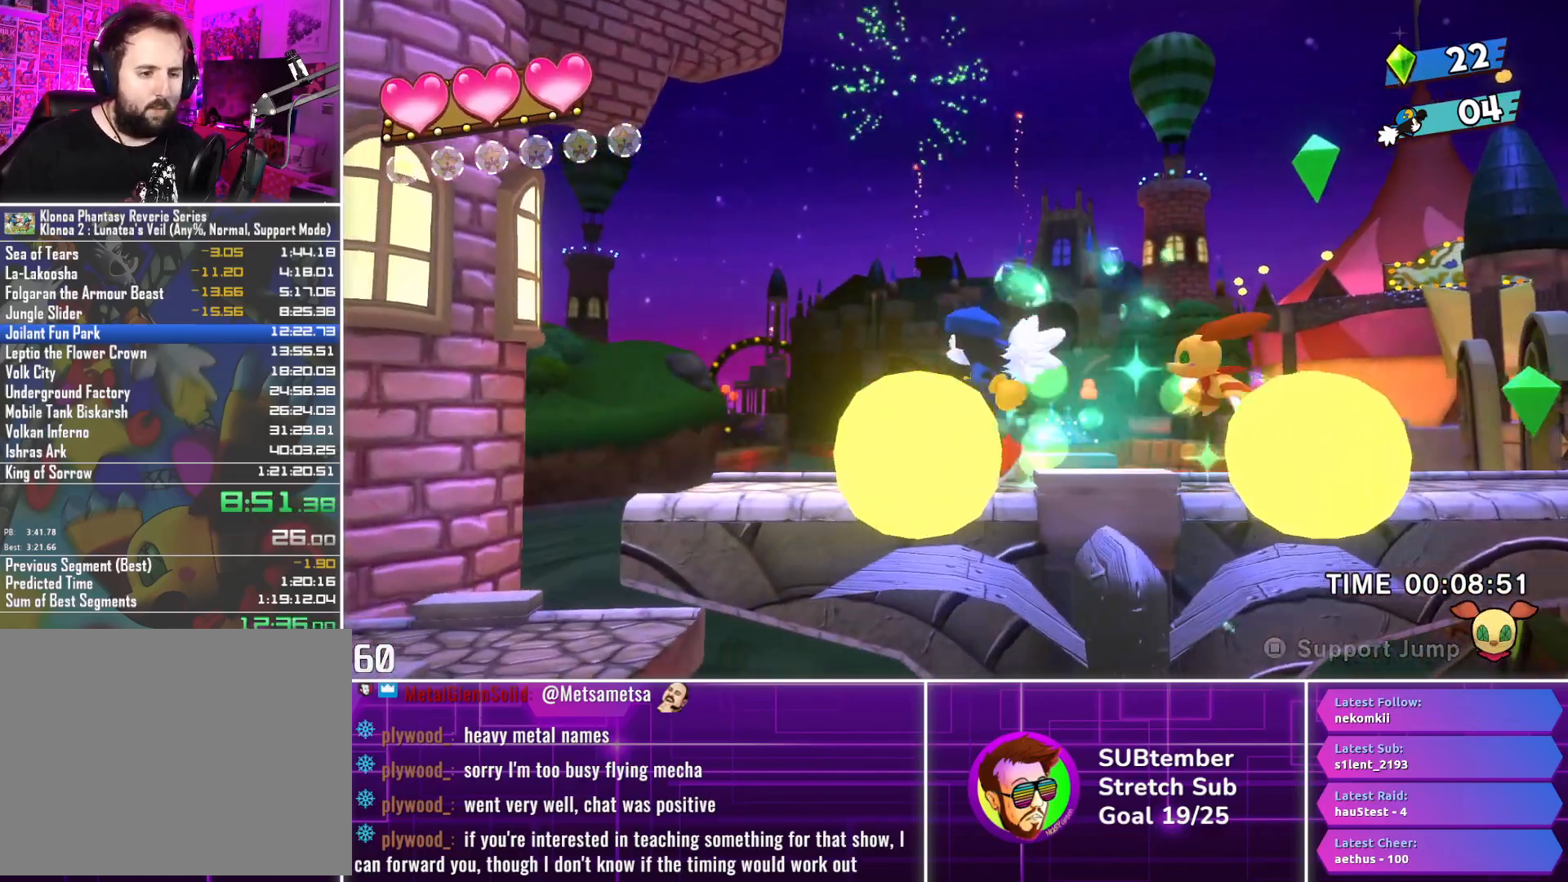
{"buttons": ["DPAD_LEFT"], "left_stick": "center", "events": []}
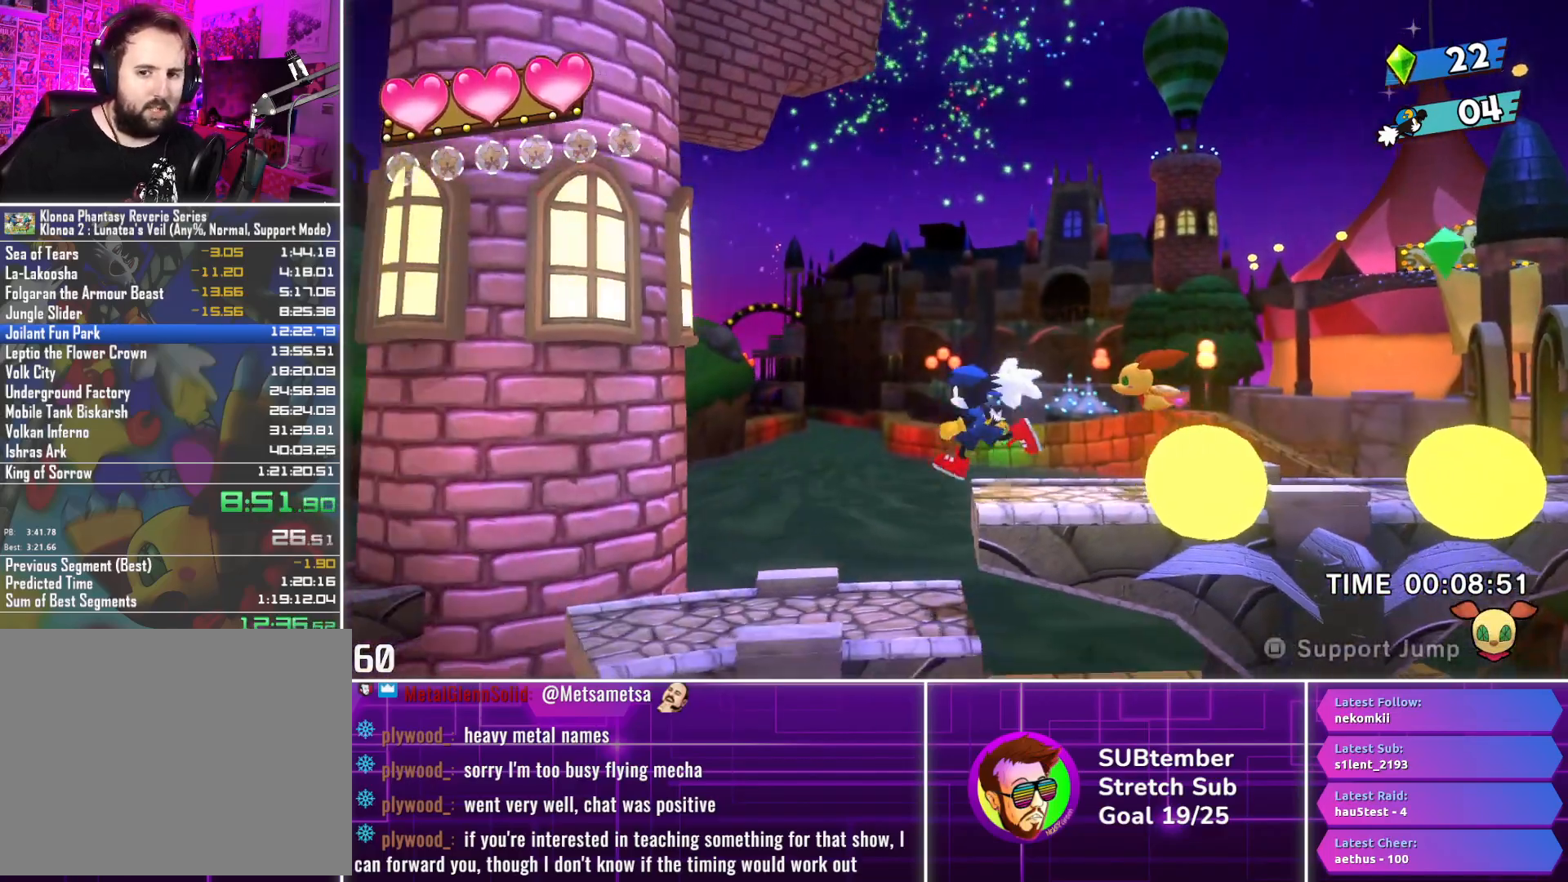
{"buttons": ["DPAD_LEFT"], "left_stick": "center", "events": []}
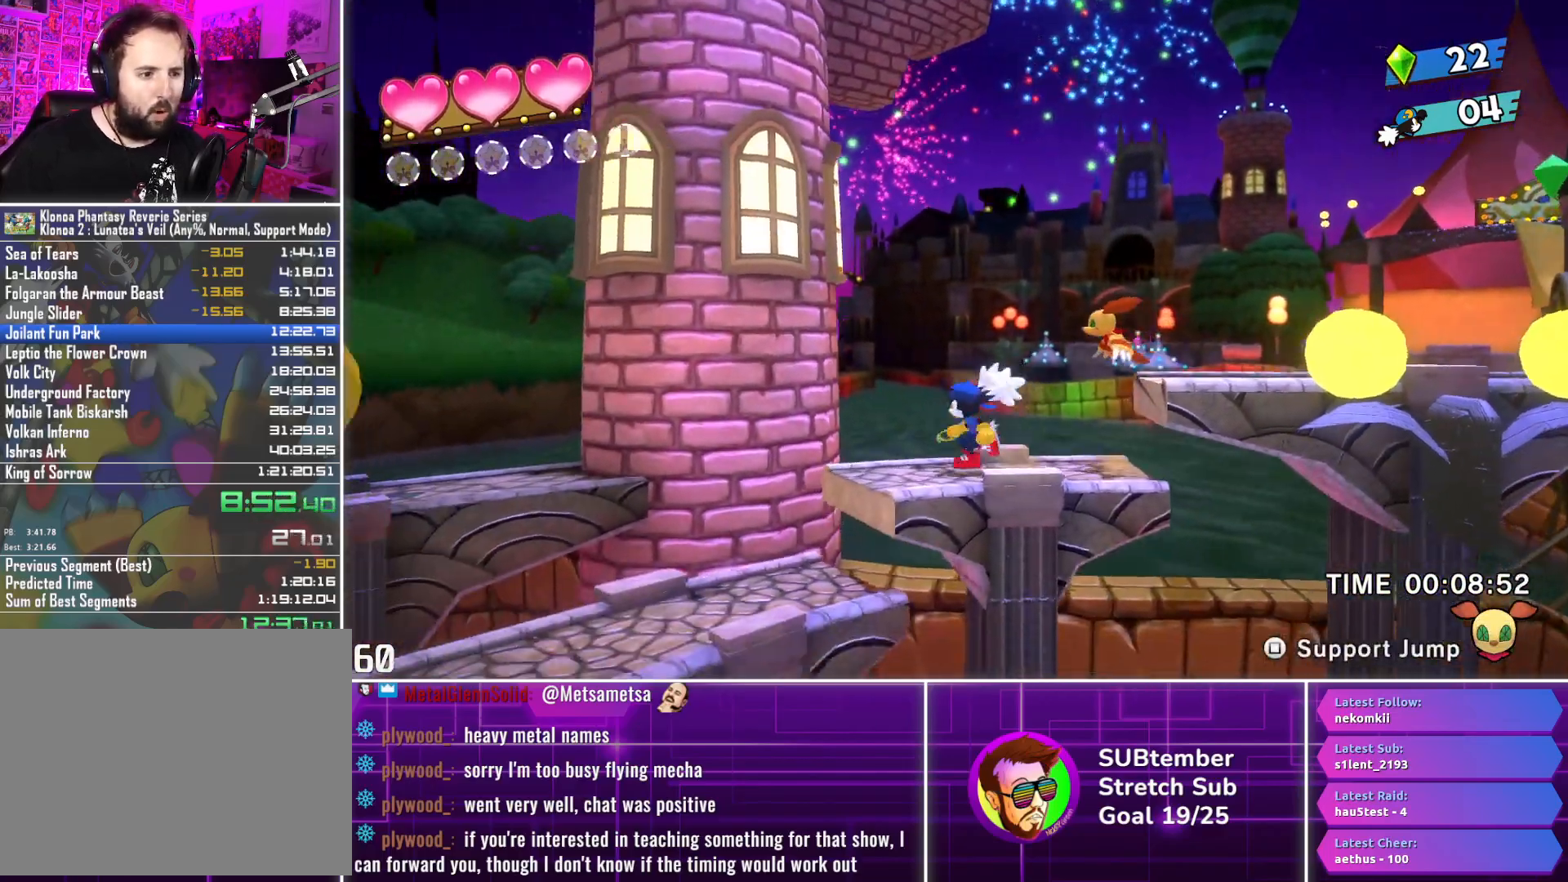
{"buttons": ["DPAD_LEFT"], "left_stick": "center", "events": []}
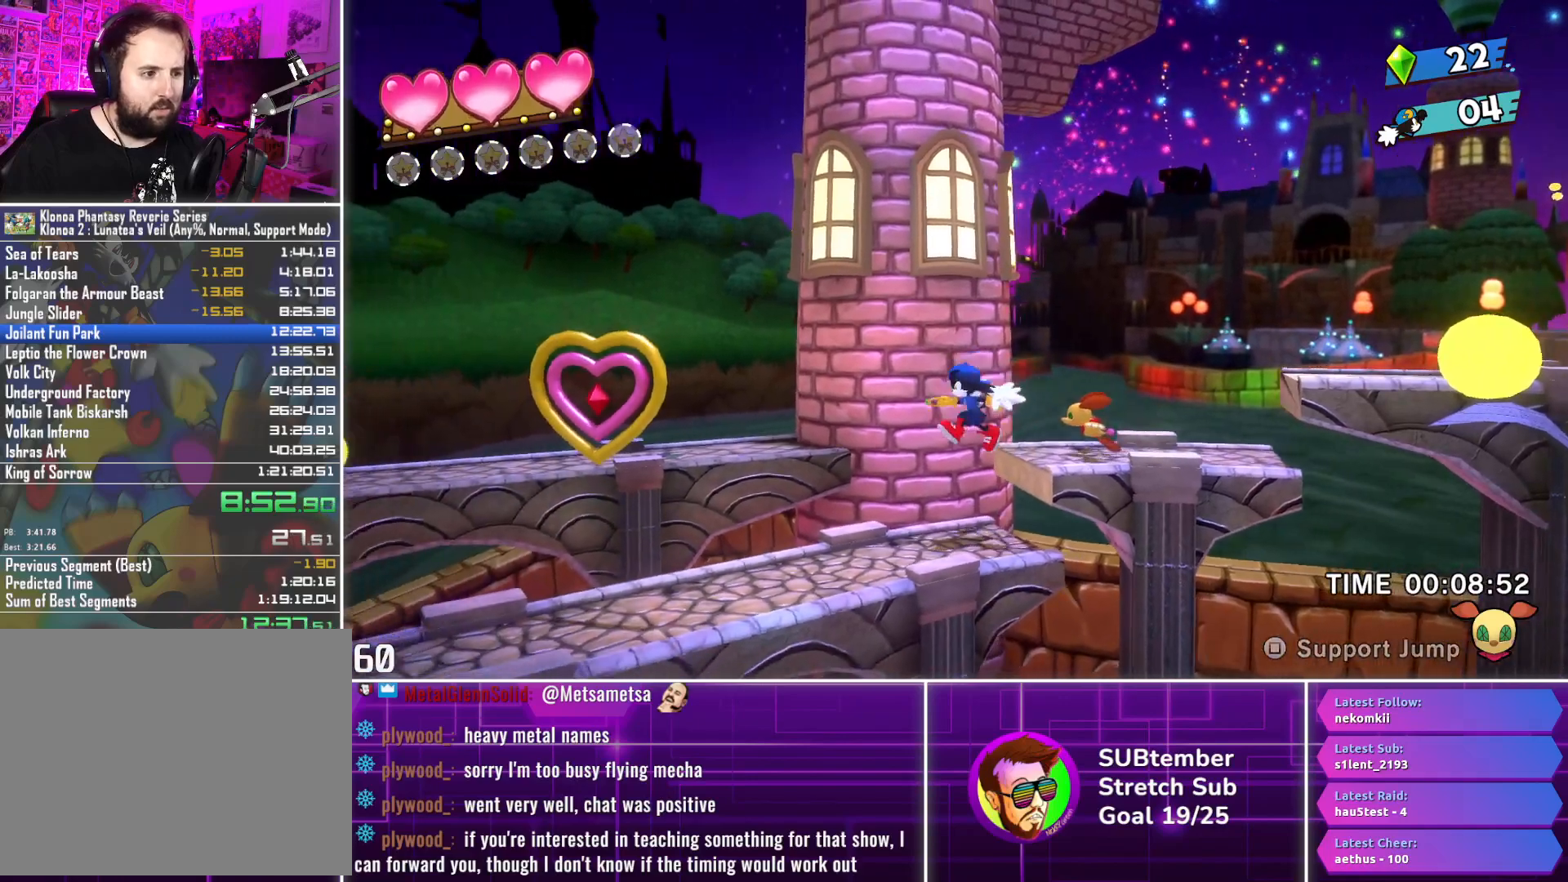
{"buttons": ["DPAD_LEFT"], "left_stick": "center", "events": []}
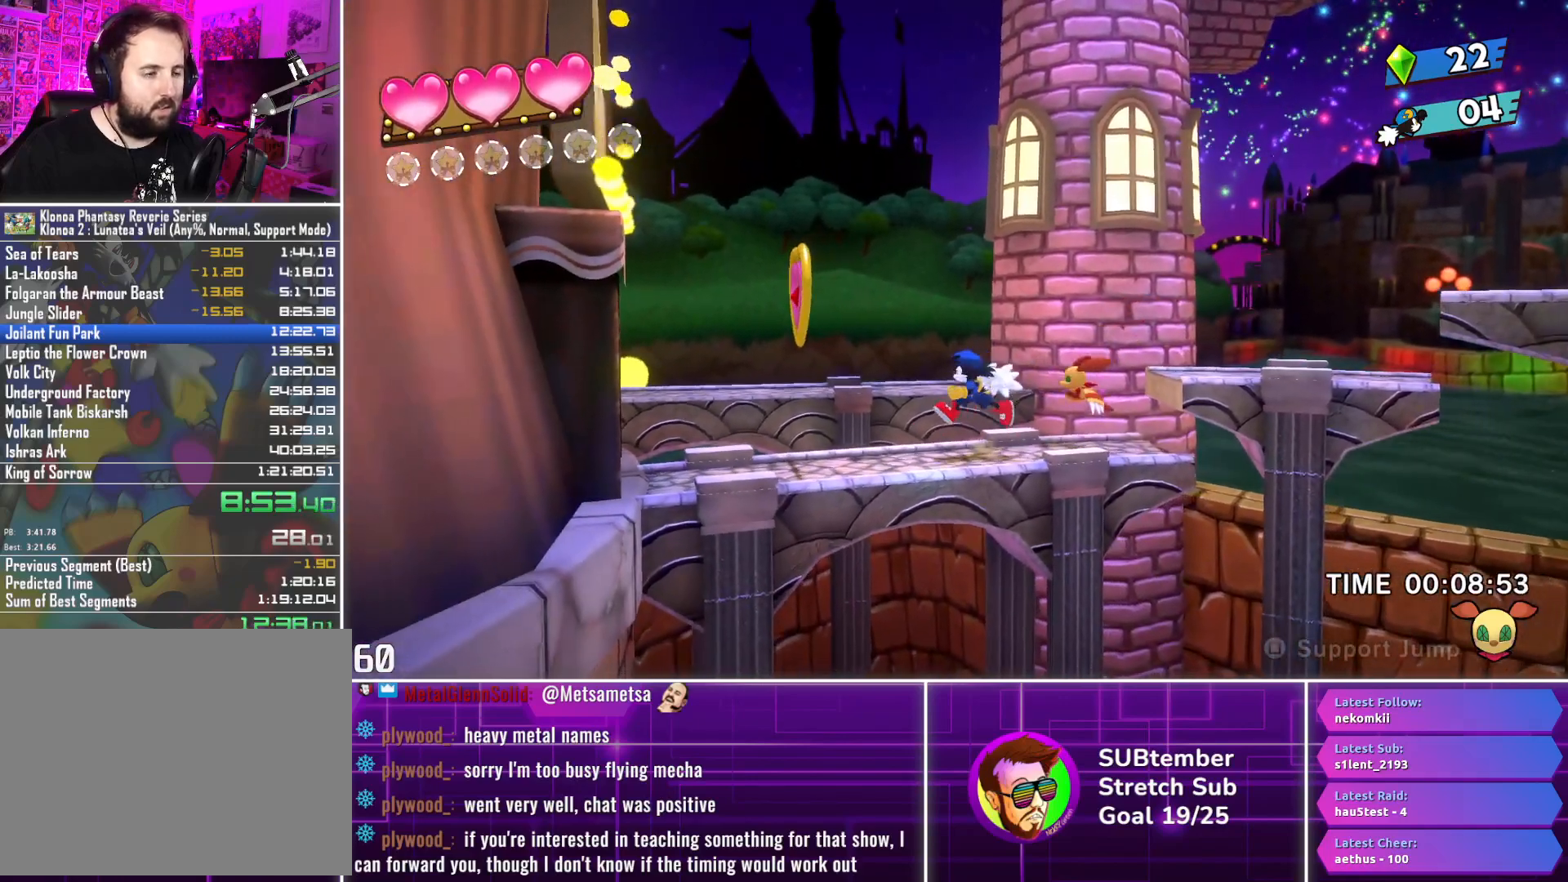
{"buttons": ["DPAD_LEFT"], "left_stick": "center", "events": [[217, "CROSS", "down"], [283, "CROSS", "up"]]}
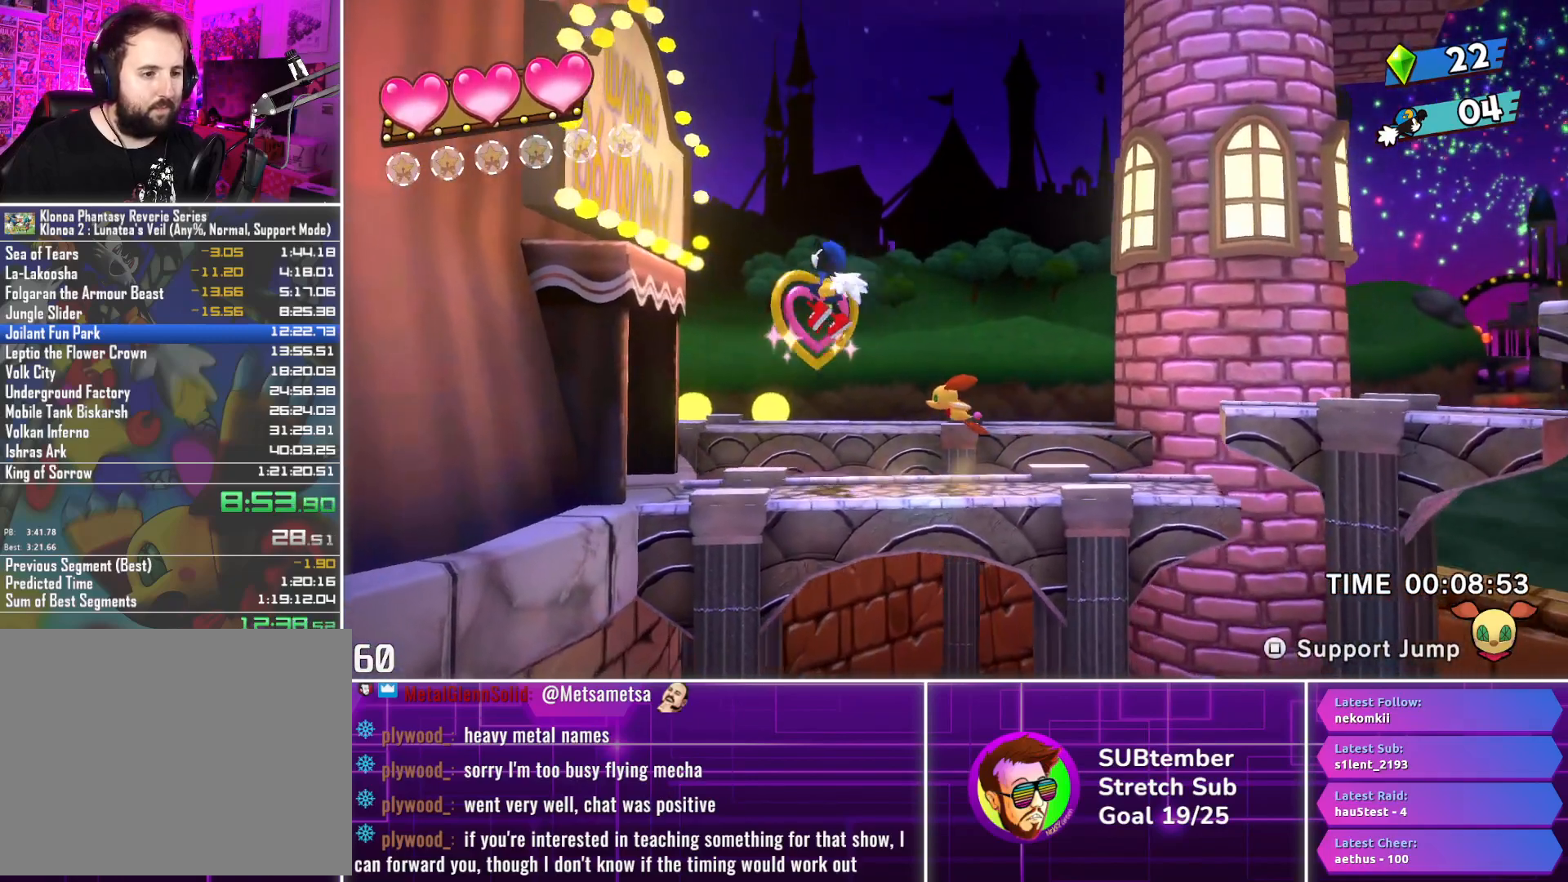
{"buttons": ["DPAD_LEFT"], "left_stick": "center", "events": []}
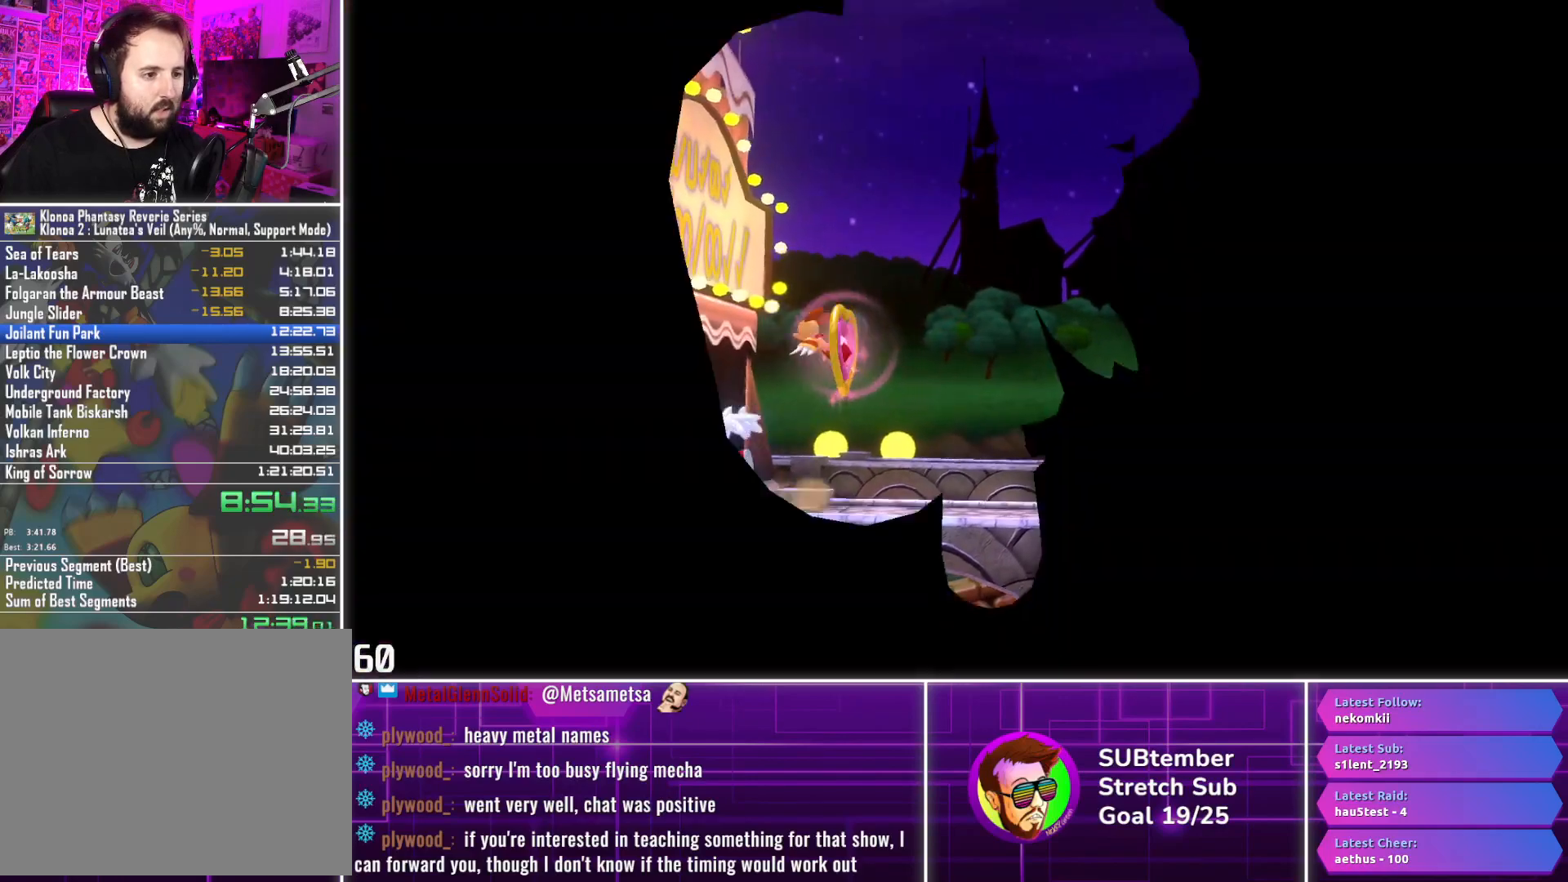
{"buttons": ["DPAD_LEFT"], "left_stick": "center", "events": []}
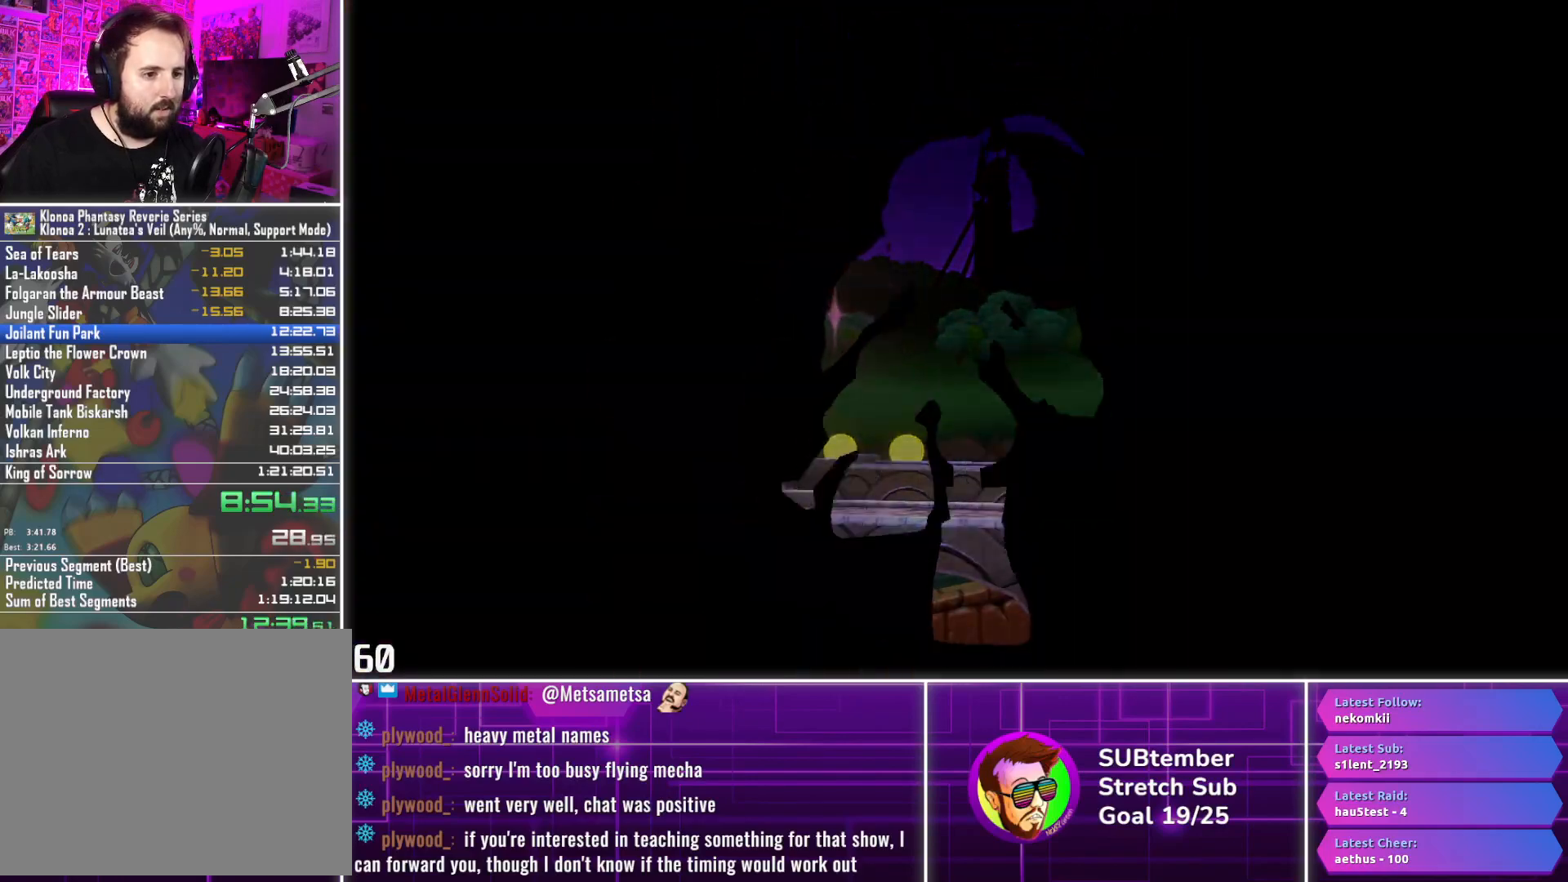
{"buttons": ["DPAD_LEFT"], "left_stick": "center", "events": []}
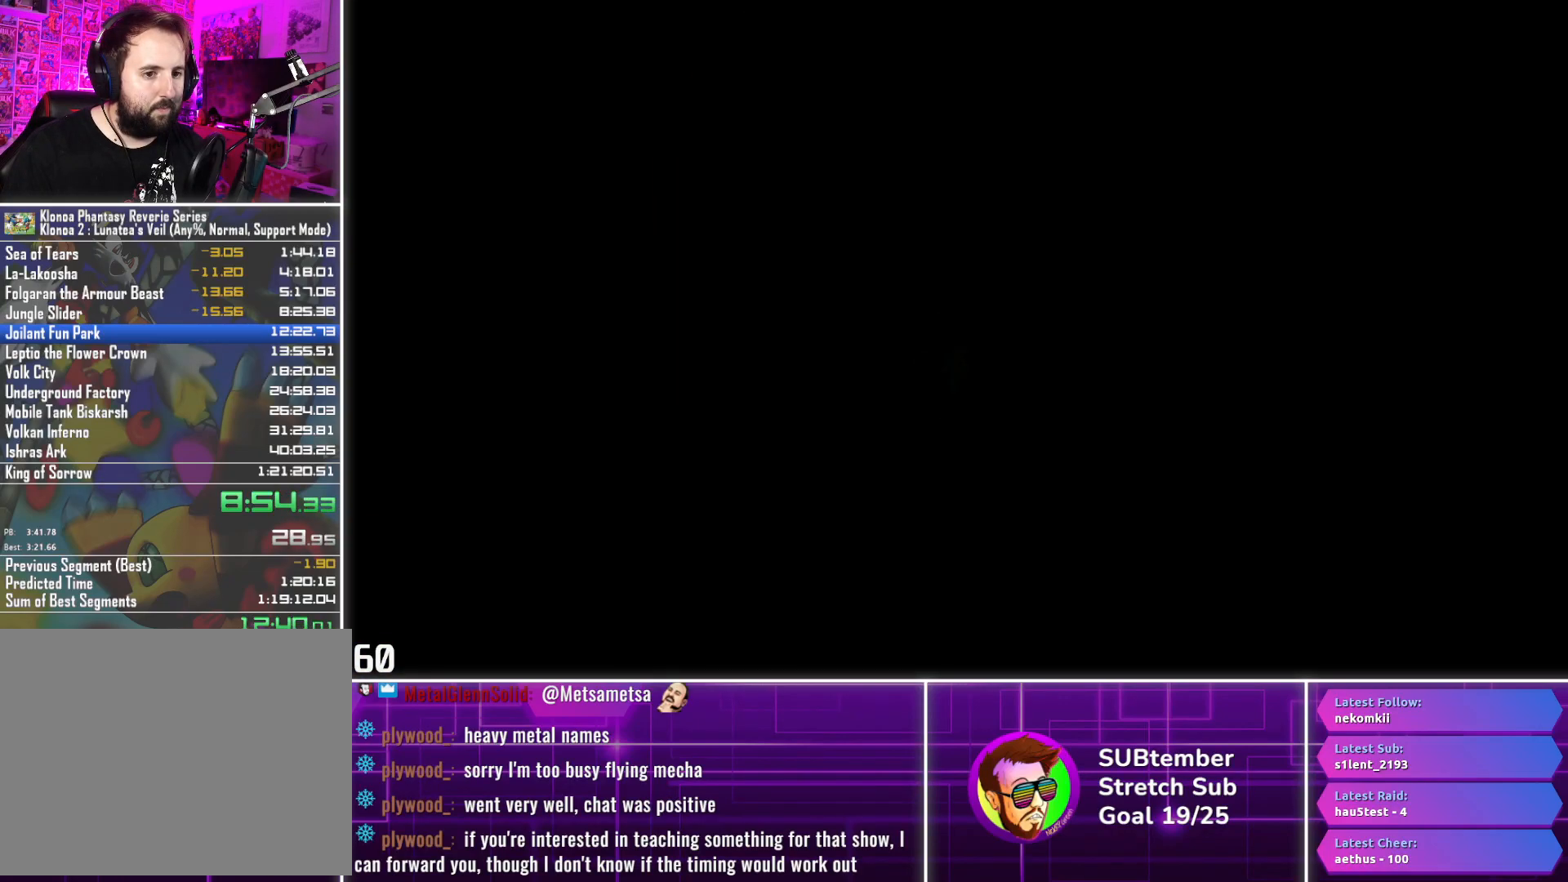
{"buttons": ["DPAD_LEFT"], "left_stick": "center", "events": []}
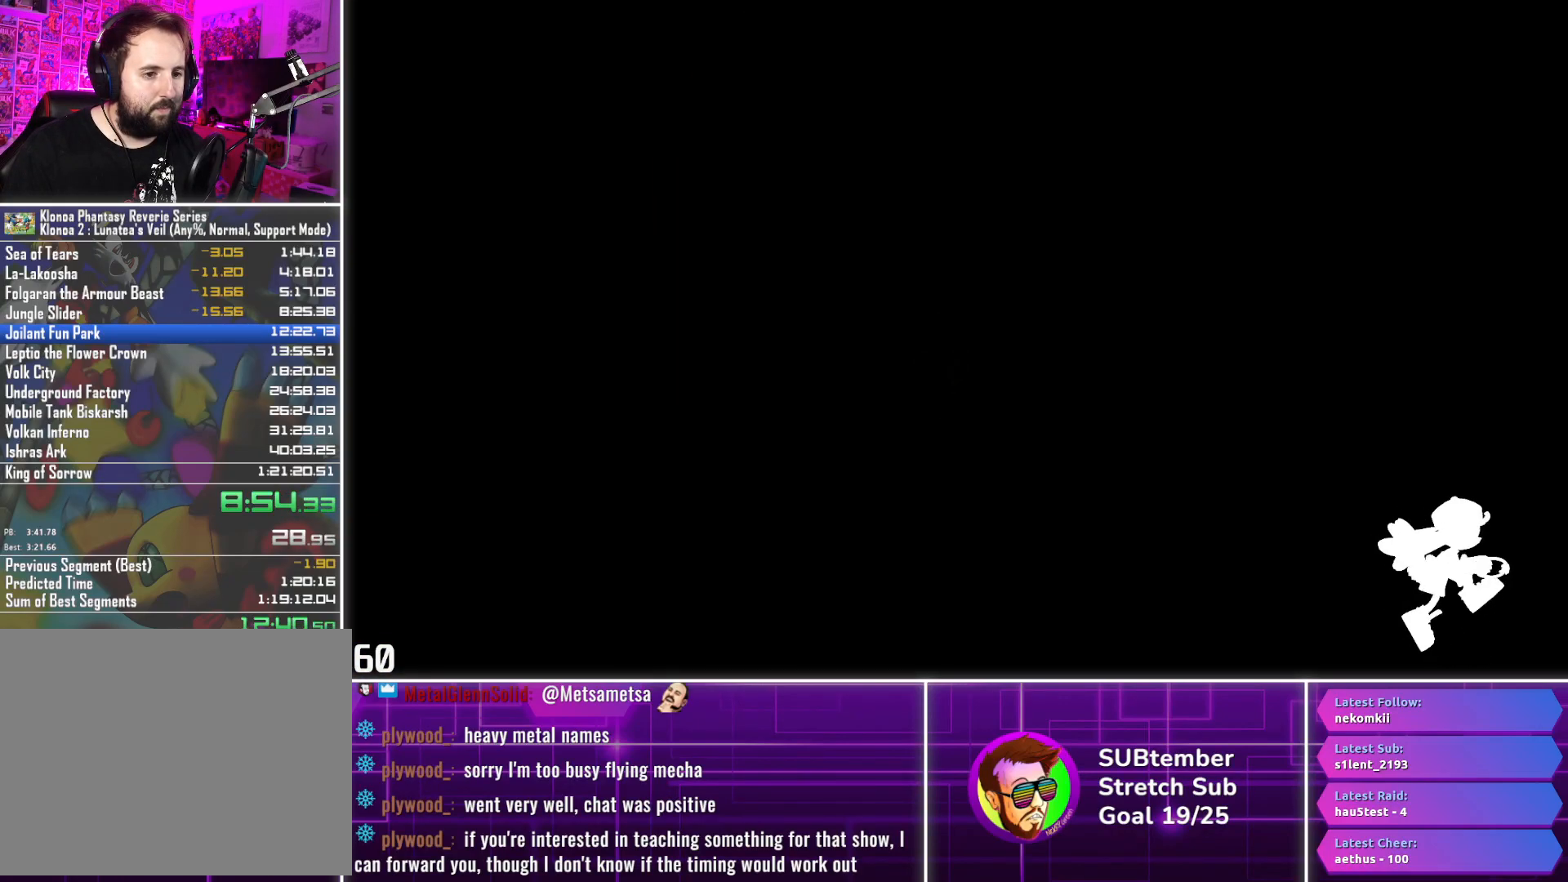
{"buttons": ["DPAD_LEFT"], "left_stick": "center", "events": []}
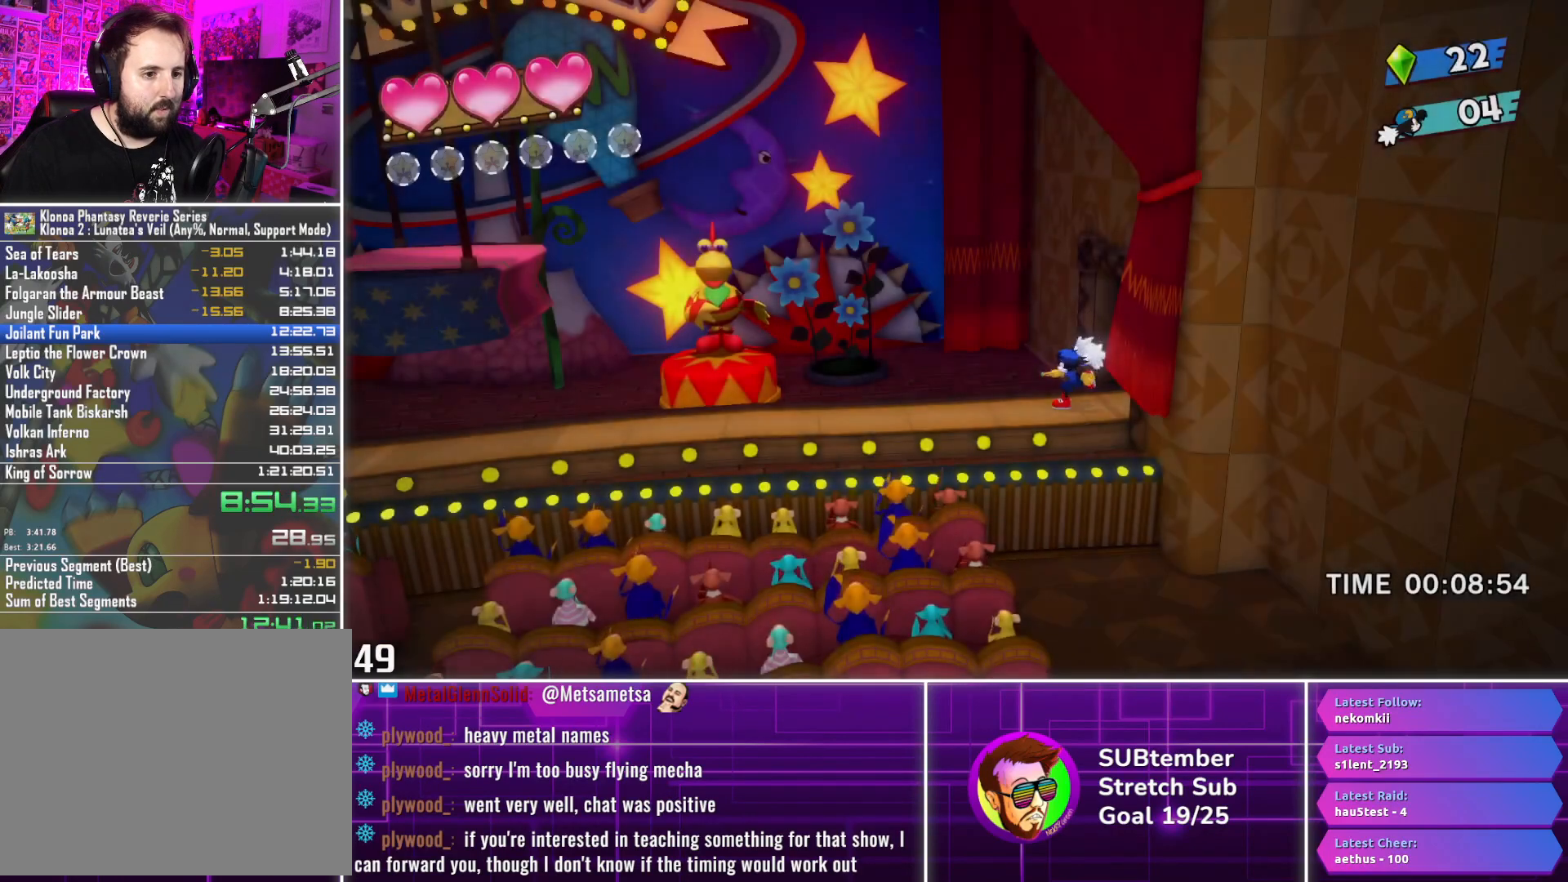
{"buttons": ["DPAD_LEFT"], "left_stick": "center", "events": []}
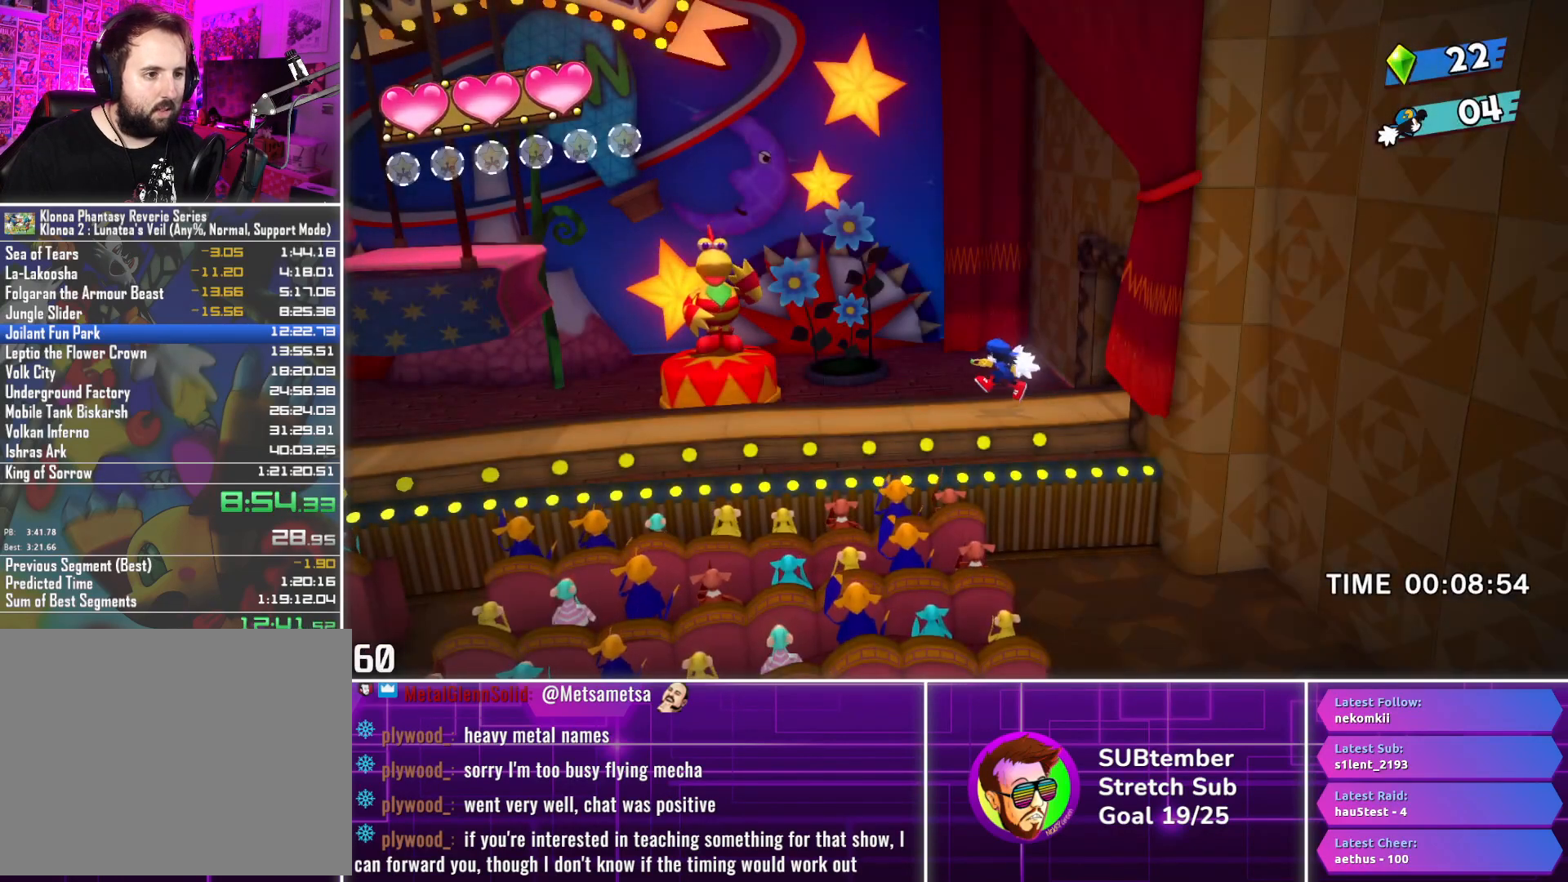
{"buttons": ["DPAD_LEFT"], "left_stick": "center", "events": []}
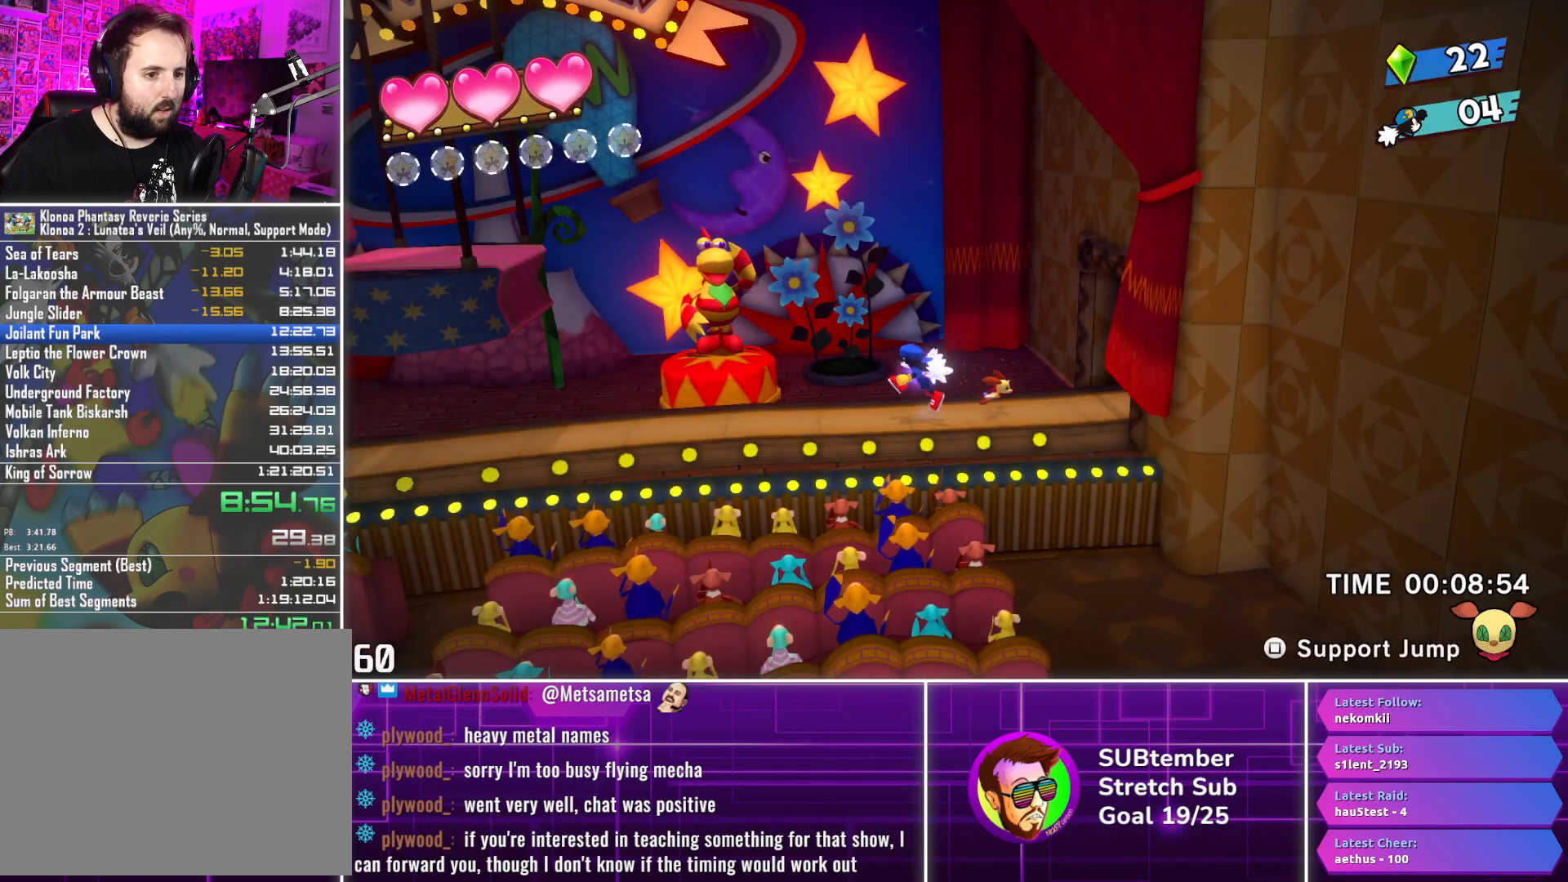
{"buttons": ["DPAD_LEFT"], "left_stick": "center", "events": []}
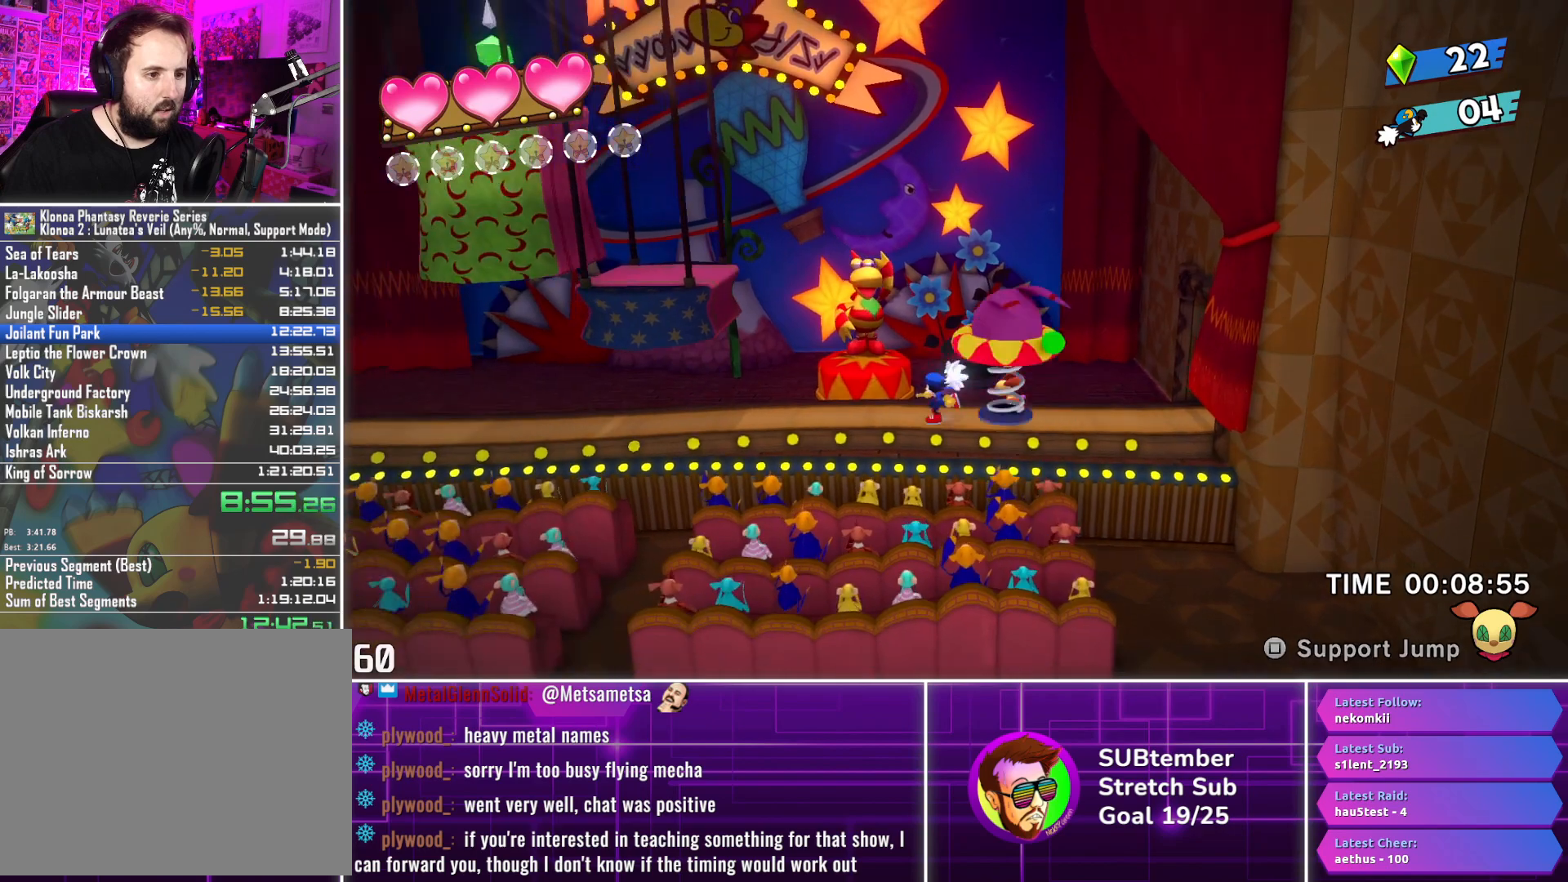
{"buttons": ["DPAD_LEFT"], "left_stick": "center", "events": [[350, "CROSS", "down"], [450, "CROSS", "up"]]}
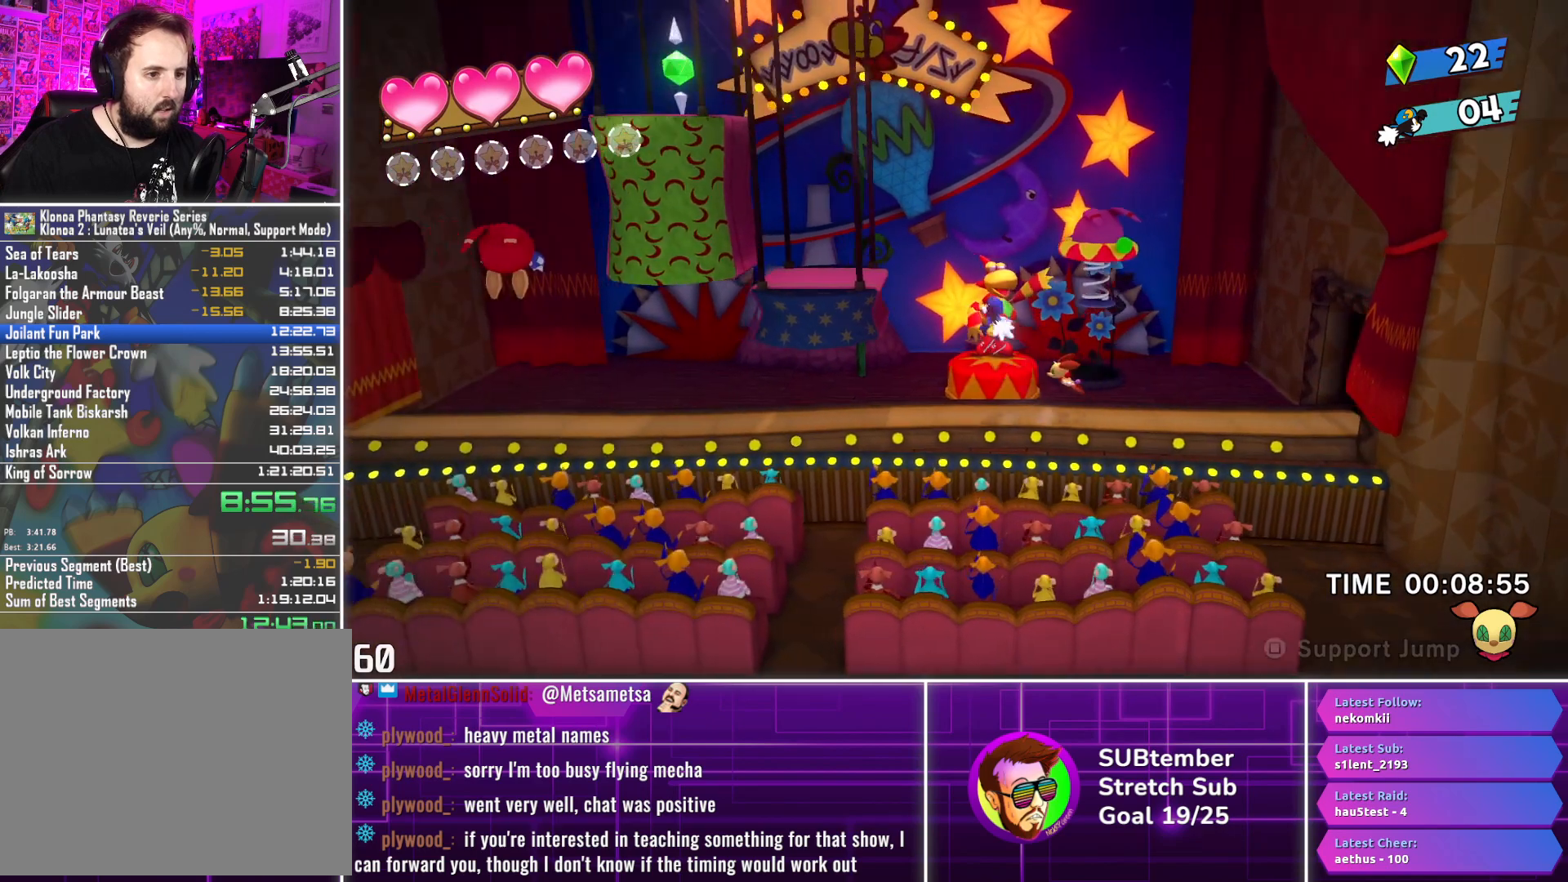
{"buttons": ["DPAD_LEFT"], "left_stick": "center", "events": [[183, "L1", "down"], [300, "L1", "up"]]}
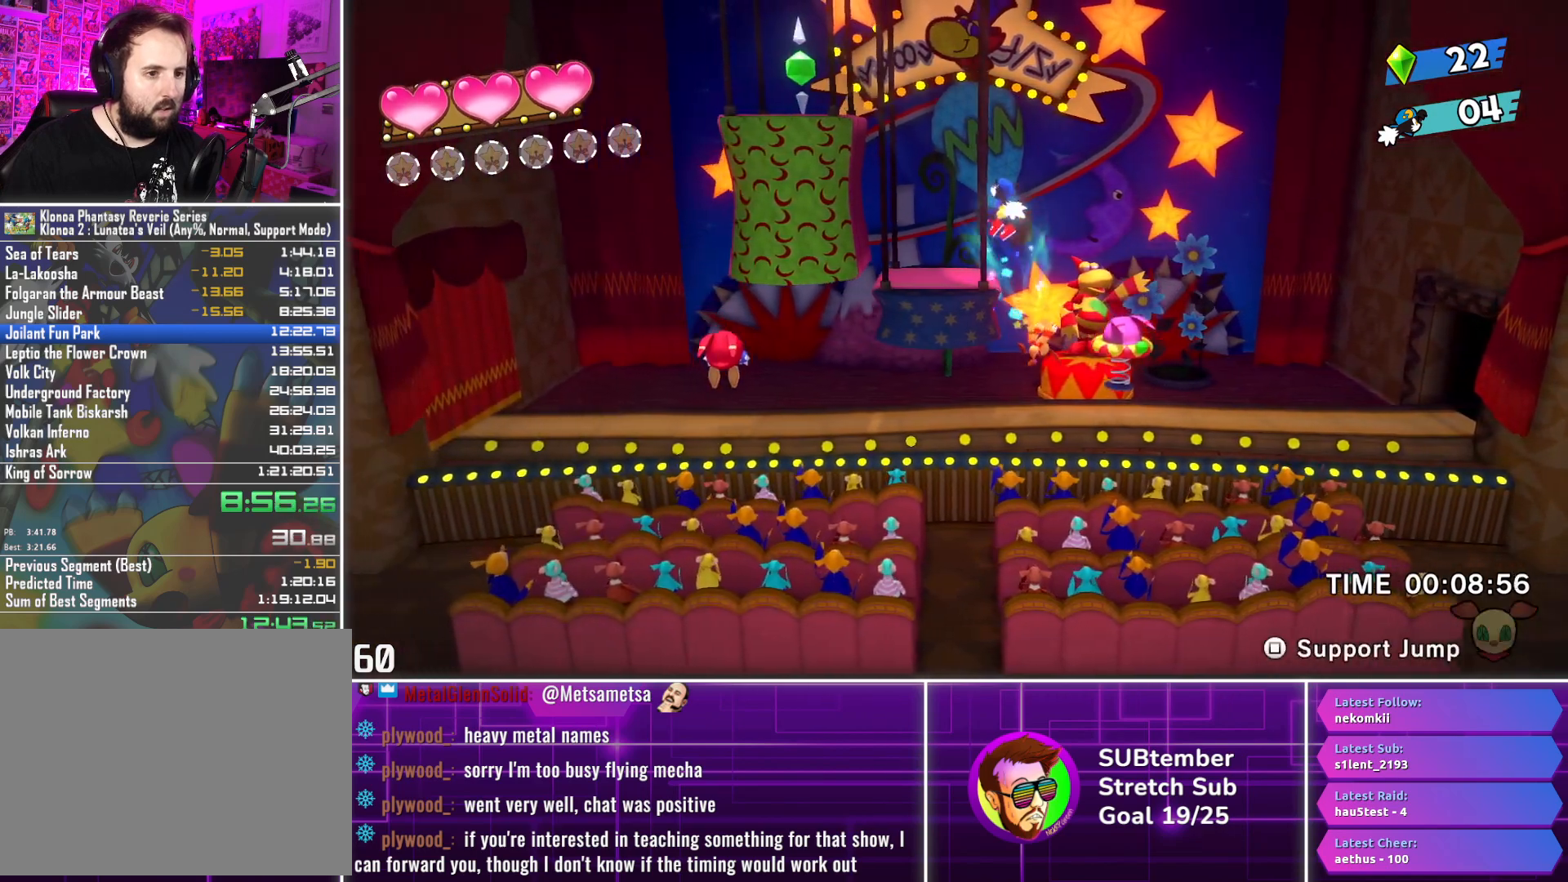
{"buttons": ["DPAD_LEFT"], "left_stick": "center", "events": []}
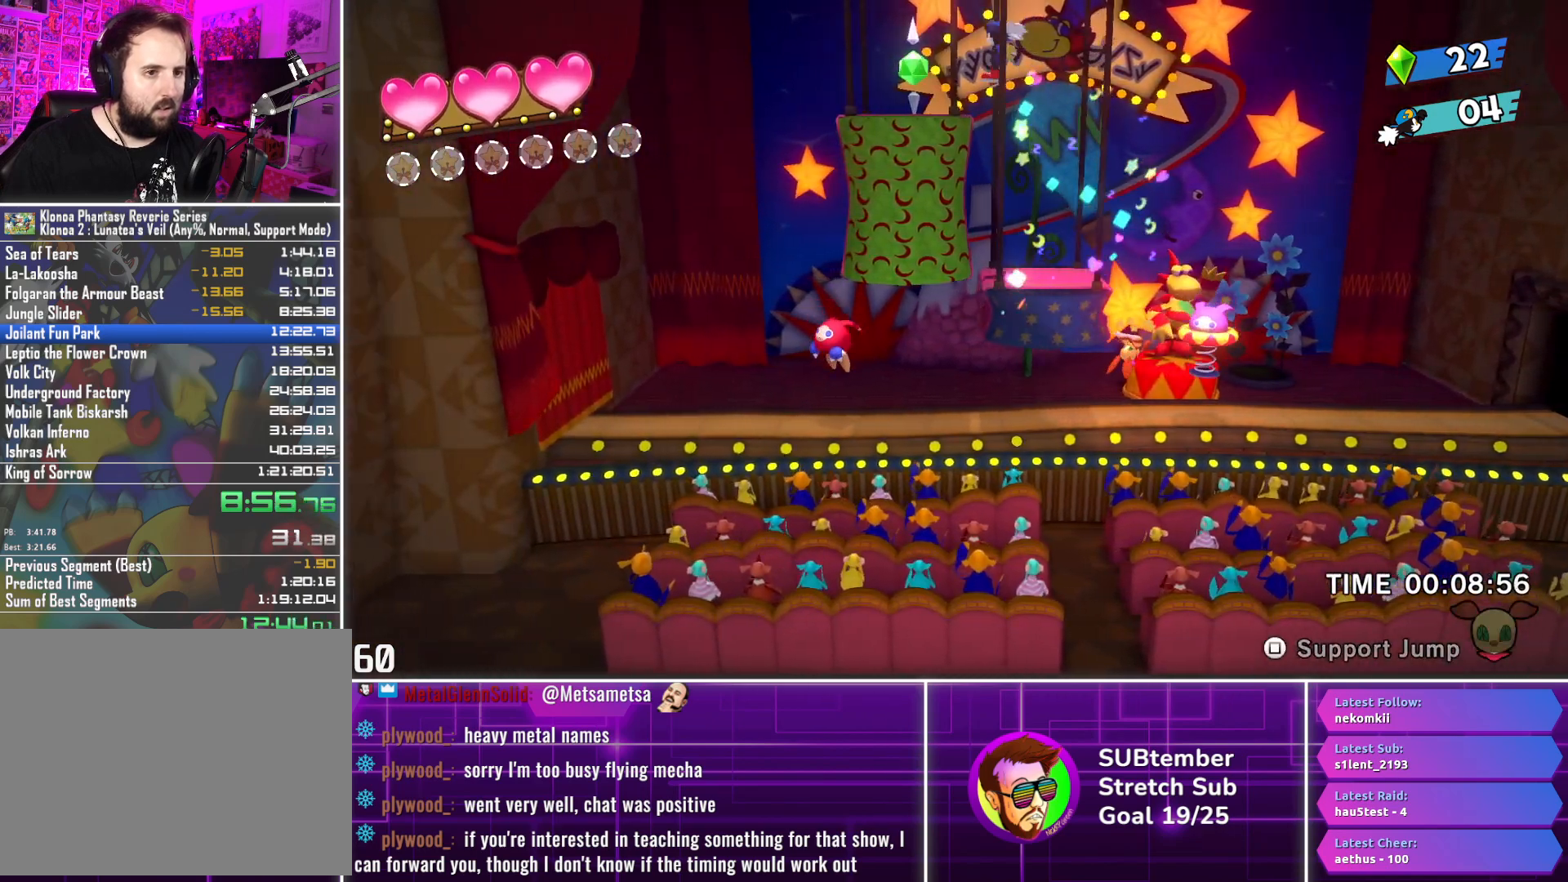
{"buttons": ["DPAD_LEFT"], "left_stick": "center", "events": [[300, "SQUARE", "down"], [400, "SQUARE", "up"]]}
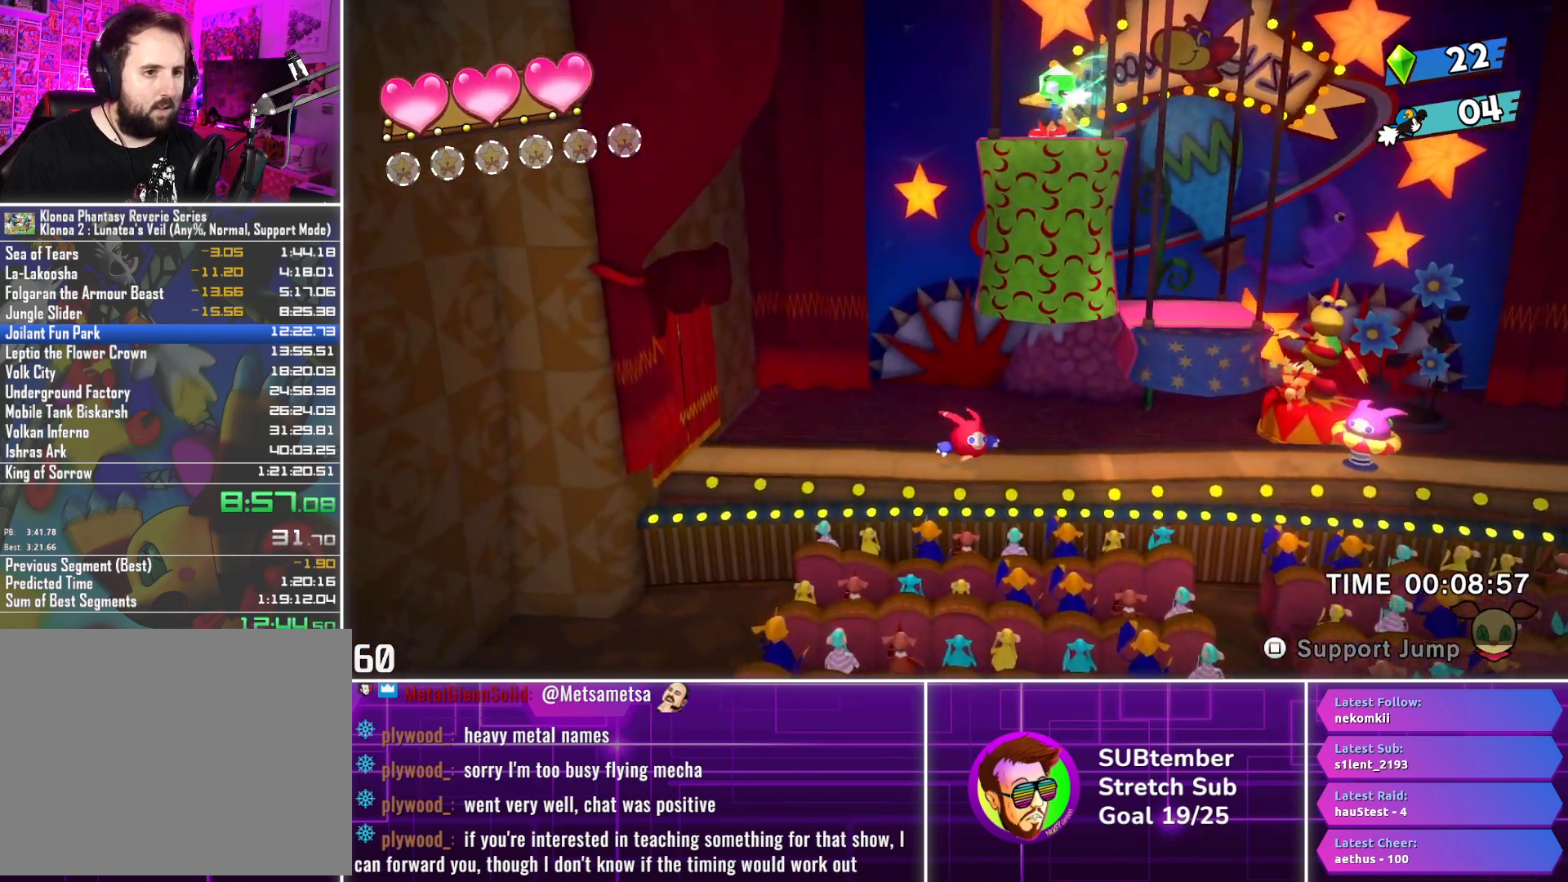
{"buttons": ["DPAD_LEFT"], "left_stick": "center", "events": []}
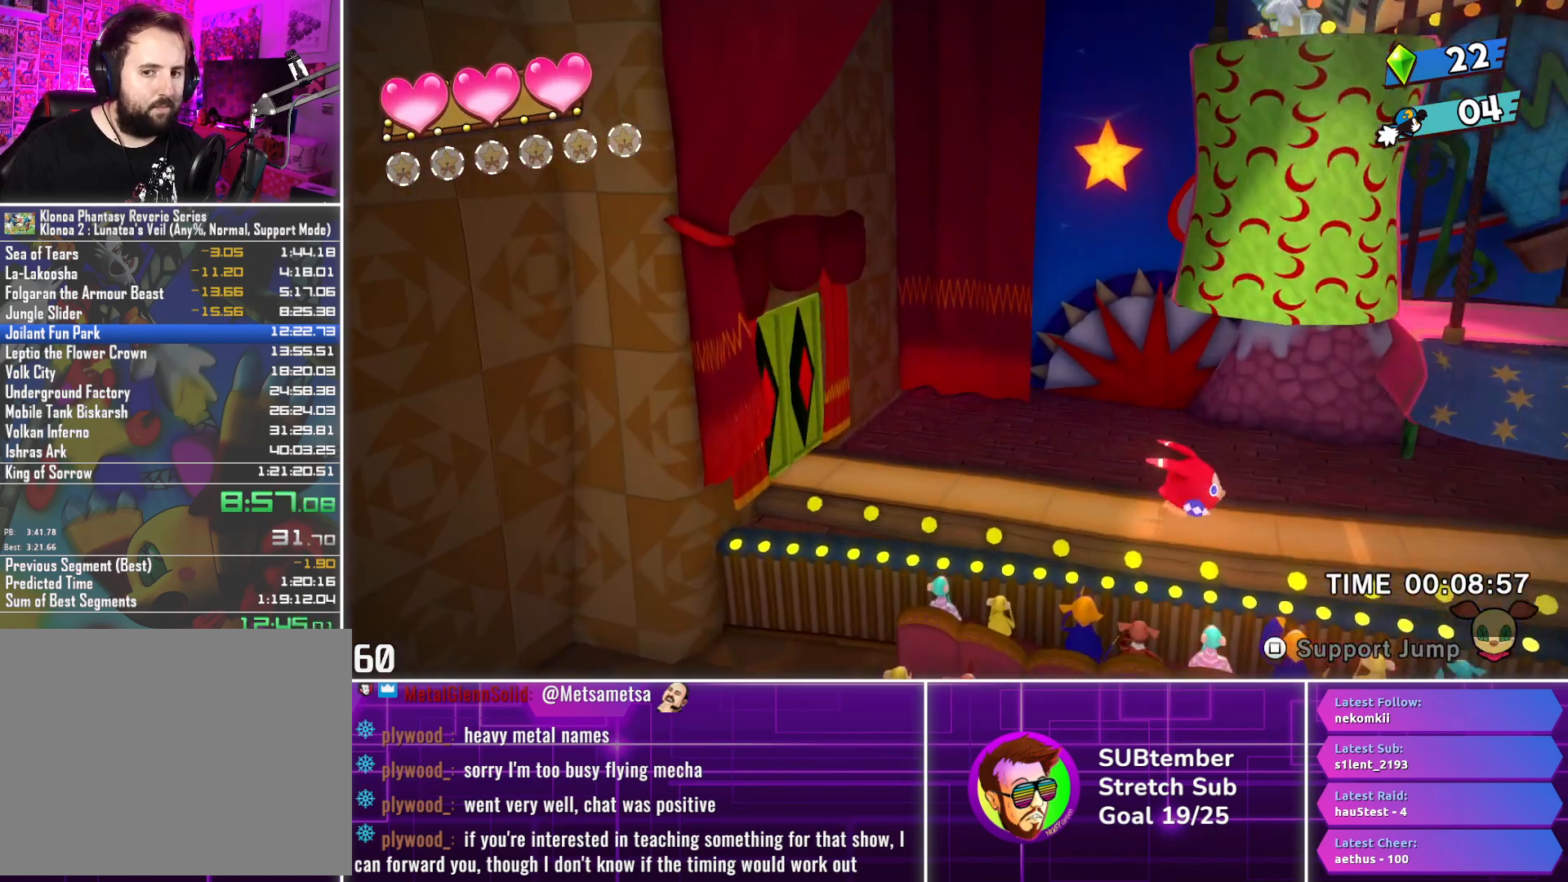
{"buttons": [], "left_stick": "center", "events": [[417, "DPAD_LEFT", "up"]]}
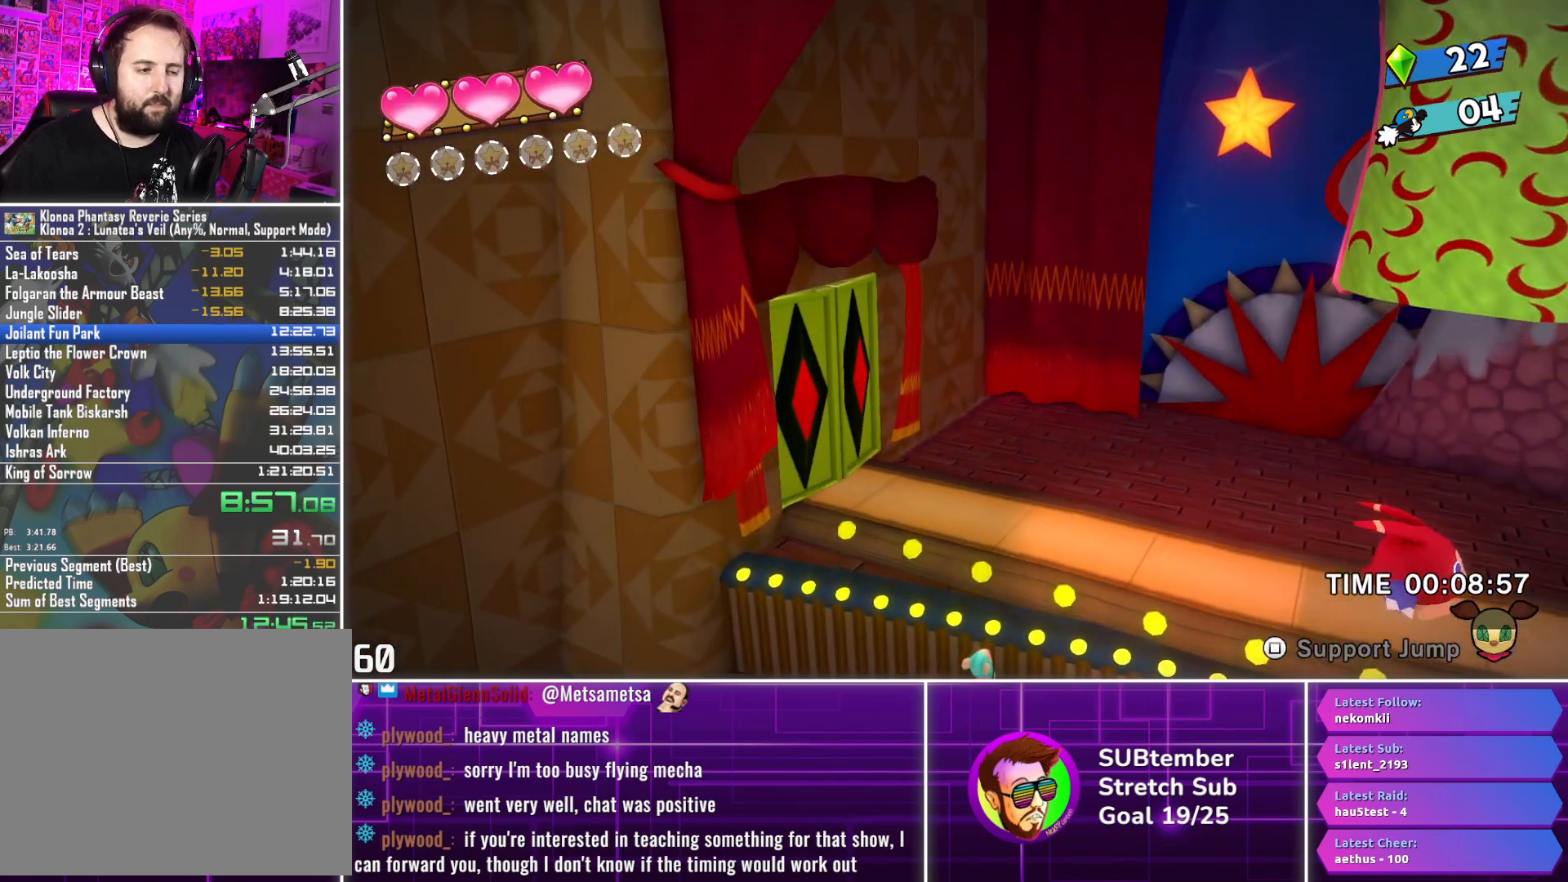
{"buttons": ["DPAD_LEFT"], "left_stick": "center", "events": [[67, "DPAD_LEFT", "down"]]}